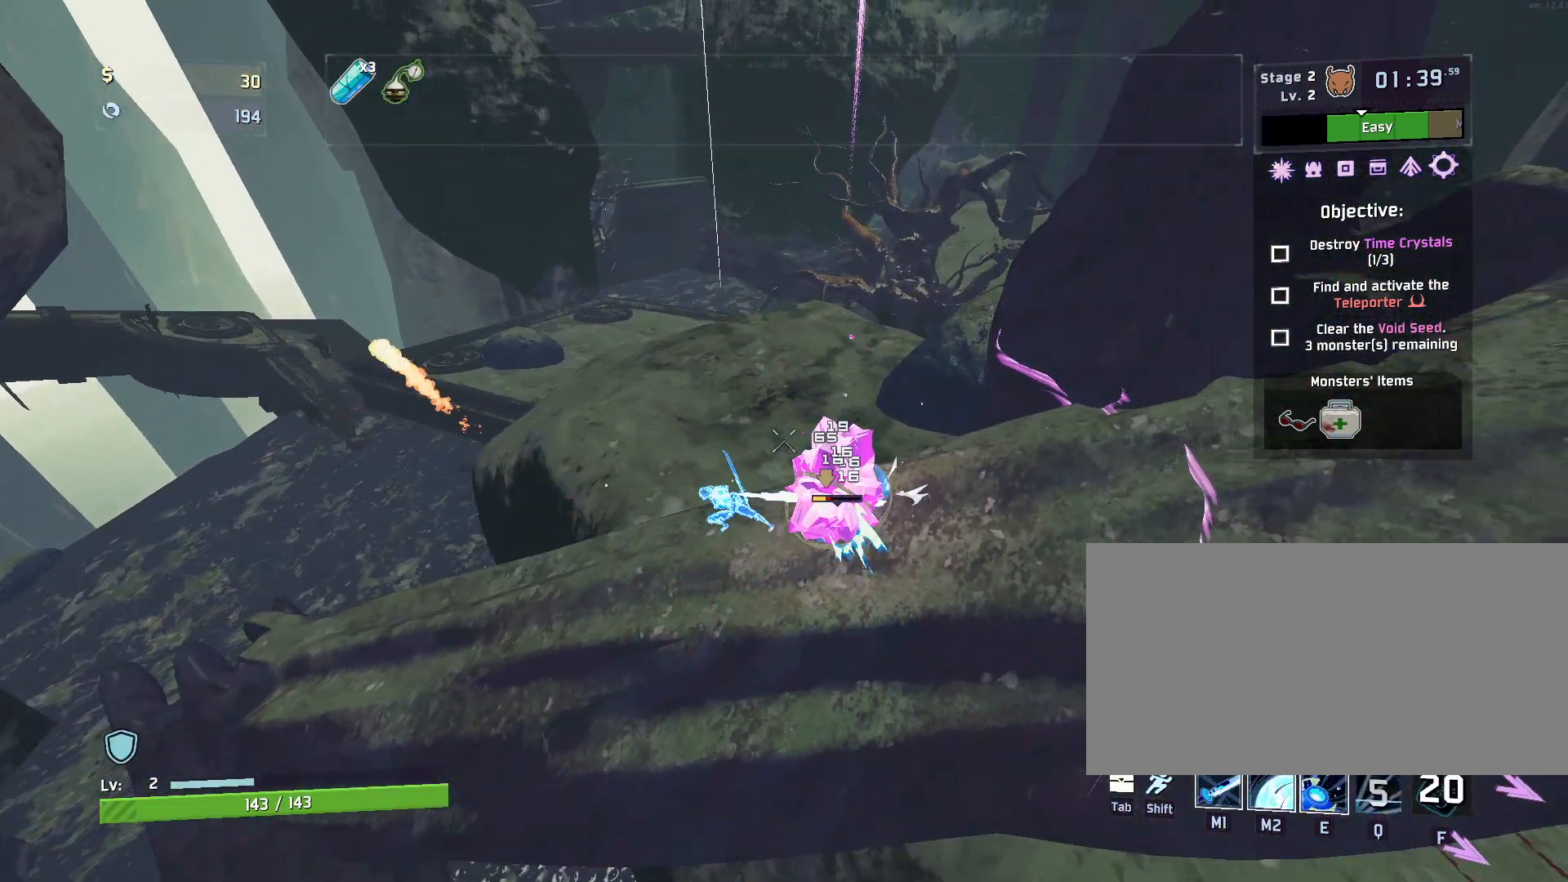
Gameplay with keyboard and mouse; each line is a JSON object with the keys and mouse buttons held at the frame after it. "events" lists presses ("down") and releases ("up") of "a", "ctrl", "d", "e", "f", "q", "r", "s", "shift", "space", "w", "mouse_left", "mouse_wheel", "mouse_right", "mouse_mb4" and "mouse_mb5" between this image and that frame as [ms after this image, input, new state], when the widget could be followed in between. "mouse_left", "mouse_wheel", "mouse_right", "mouse_mb4", "mouse_mb5" = the "left", "wheel", "right", "mb4", "mb5" buttons of the "mouse" list. No other keys are recorded. "wheel" means that the mouse wheel is clicked or scrolled. Mouse movement is not recorded.
{"keys": ["e", "w"], "mouse": [], "events": [[217, "e", "down"]]}
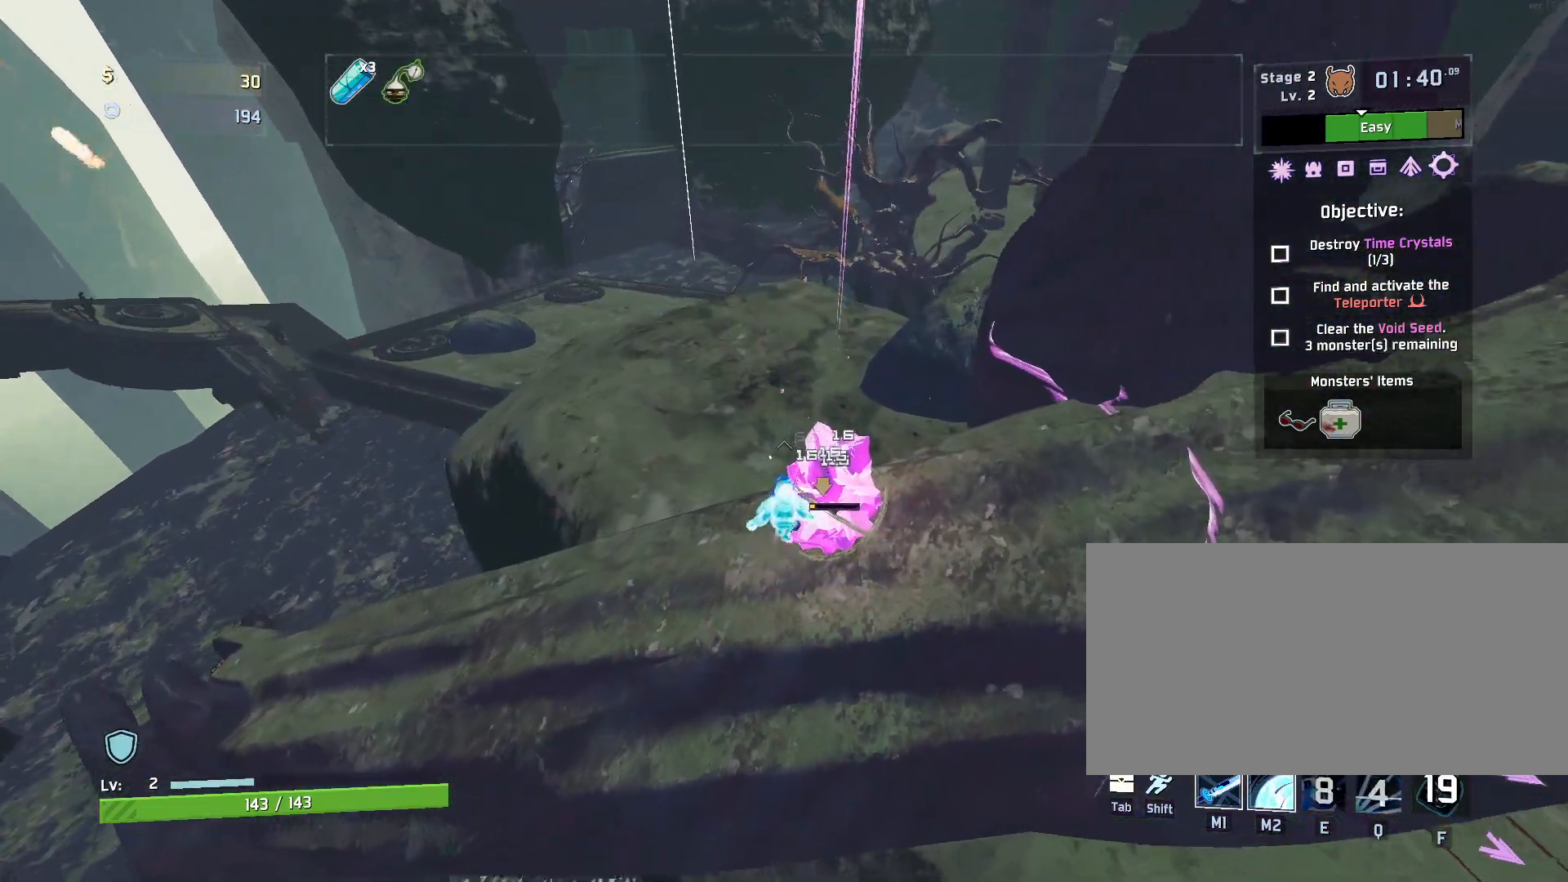
{"keys": ["e", "w"], "mouse": [], "events": []}
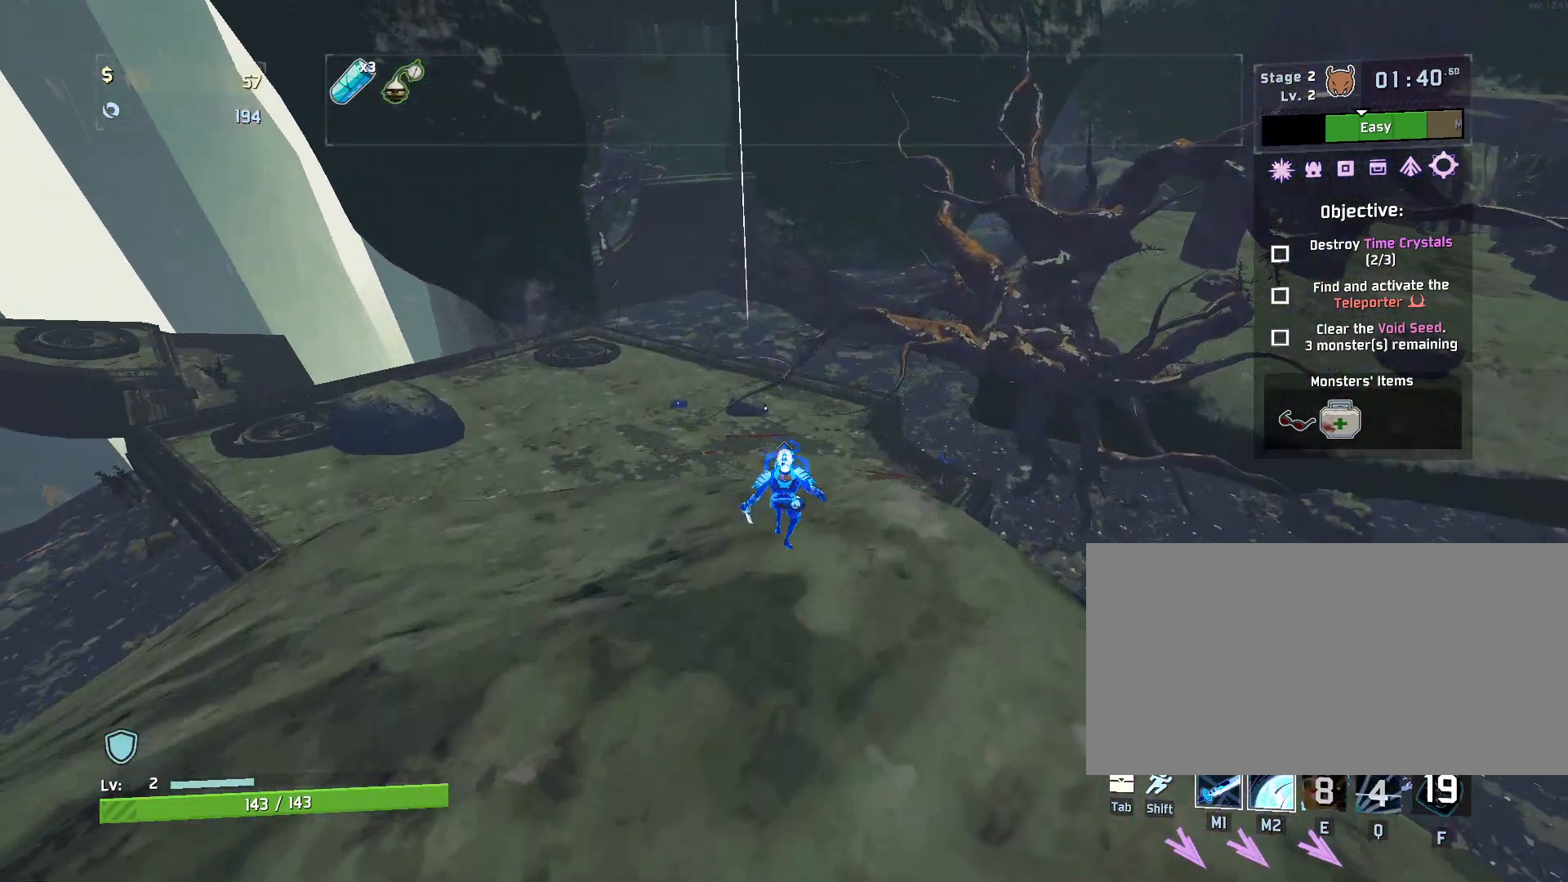
{"keys": ["w"], "mouse": [], "events": [[300, "e", "up"]]}
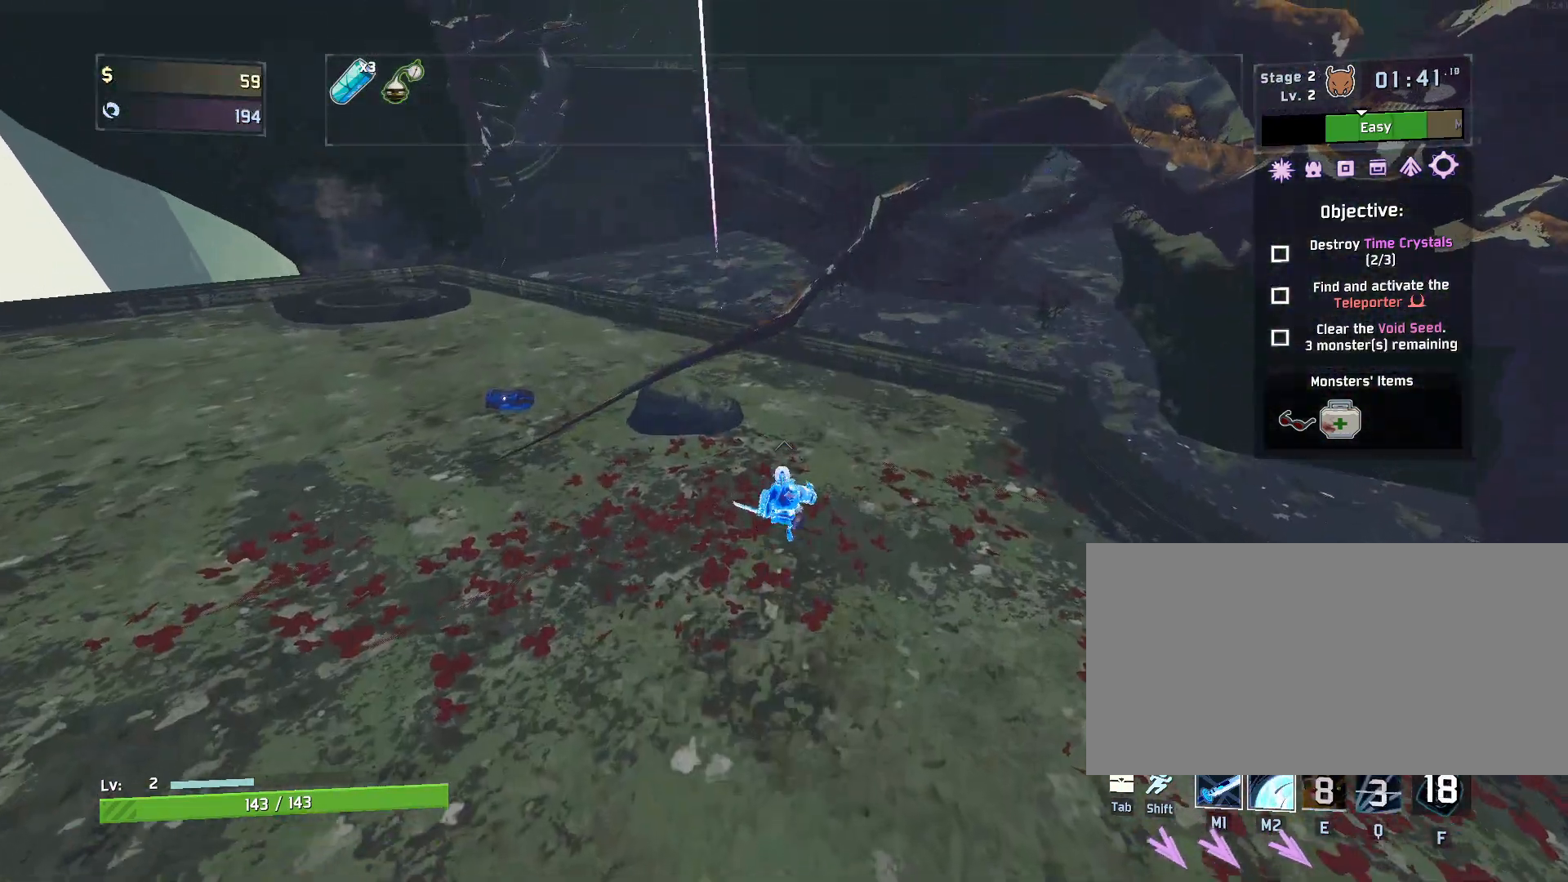
{"keys": ["w"], "mouse": [], "events": []}
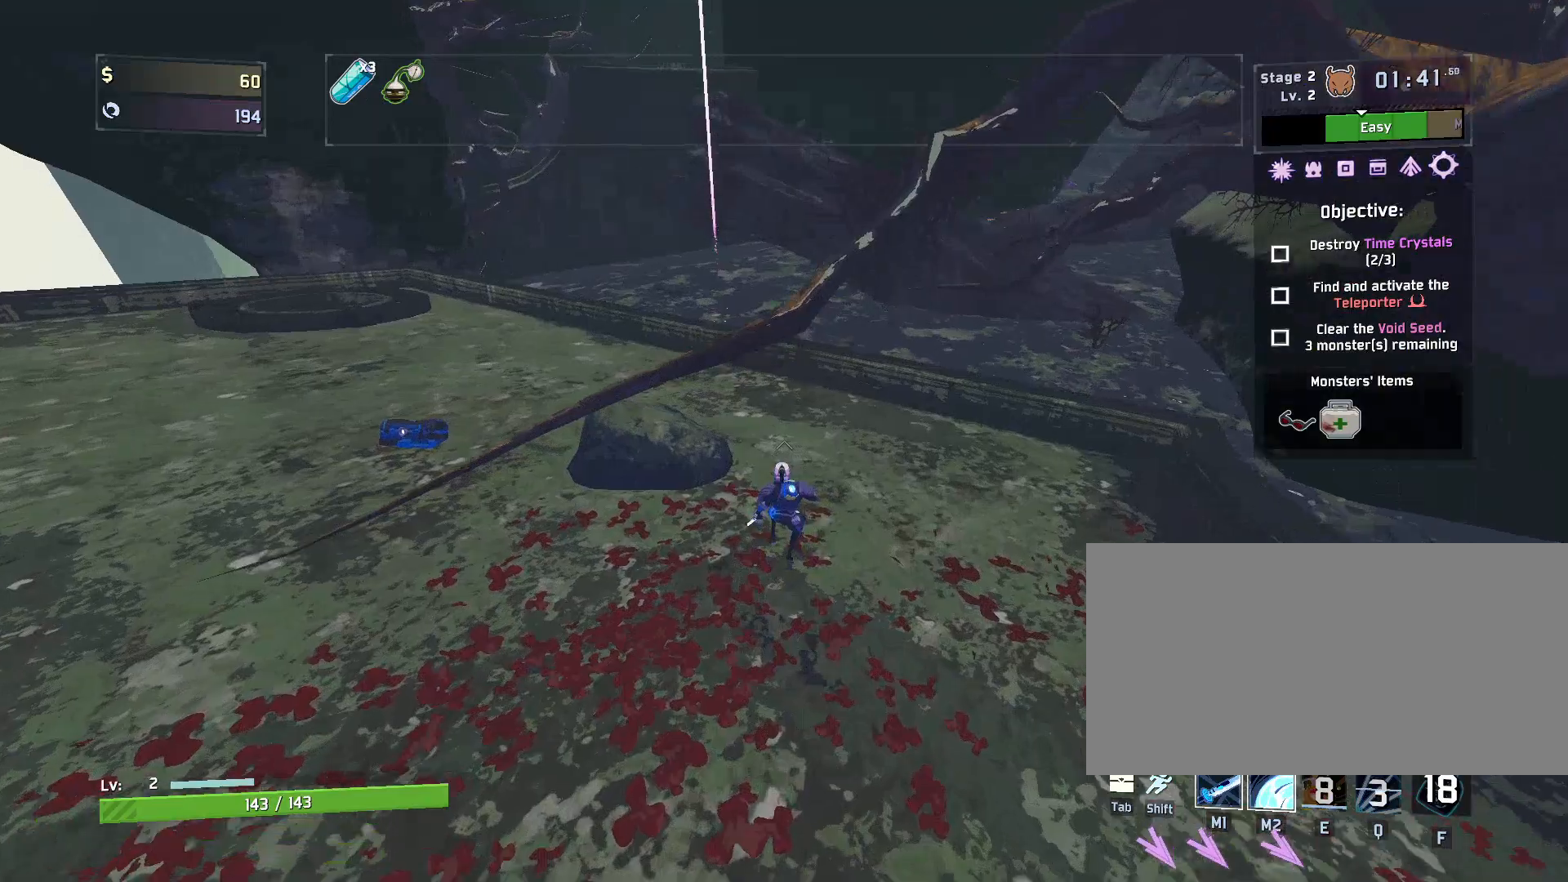
{"keys": ["w"], "mouse": ["right"], "events": [[333, "mouse_right", "down"]]}
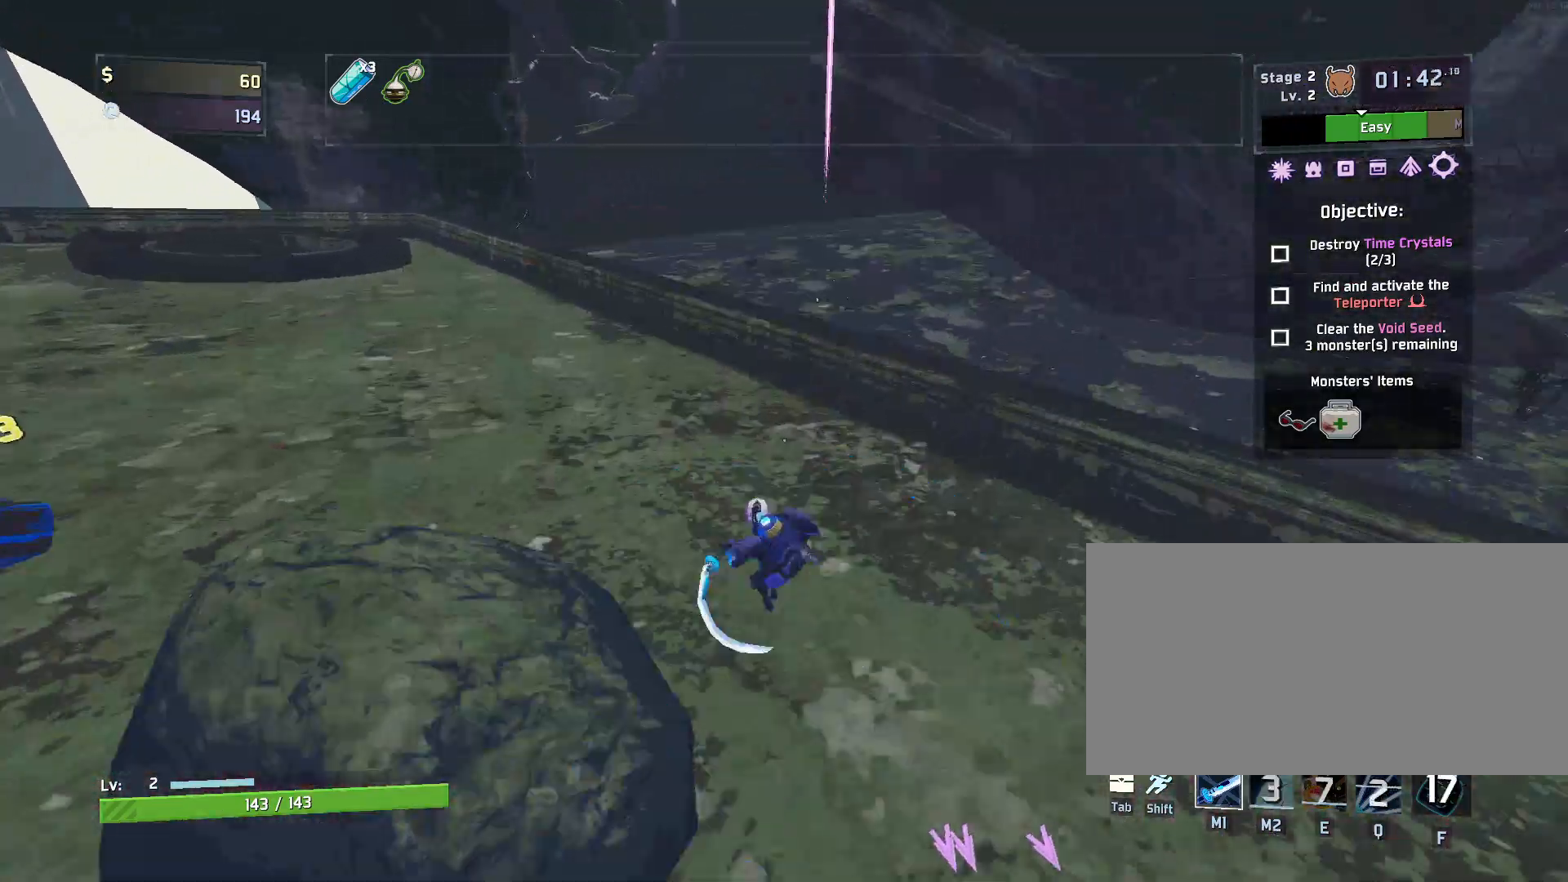
{"keys": ["shift", "space", "w"], "mouse": [], "events": [[183, "mouse_right", "up"], [400, "shift", "down"], [467, "space", "down"]]}
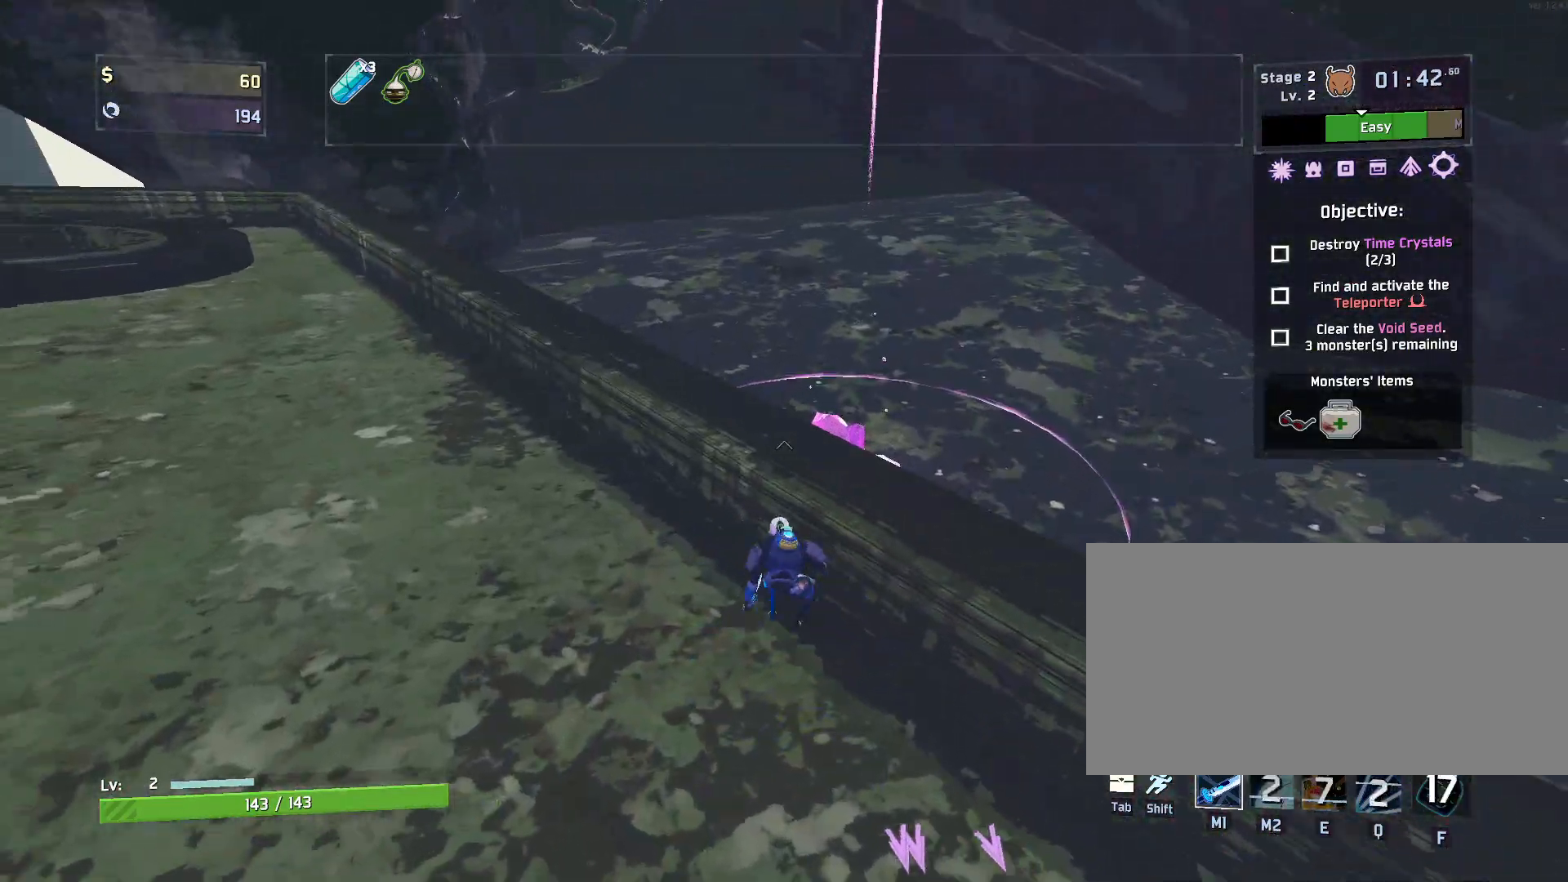
{"keys": ["w"], "mouse": ["left"], "events": [[50, "shift", "up"], [117, "space", "up"], [217, "mouse_left", "down"]]}
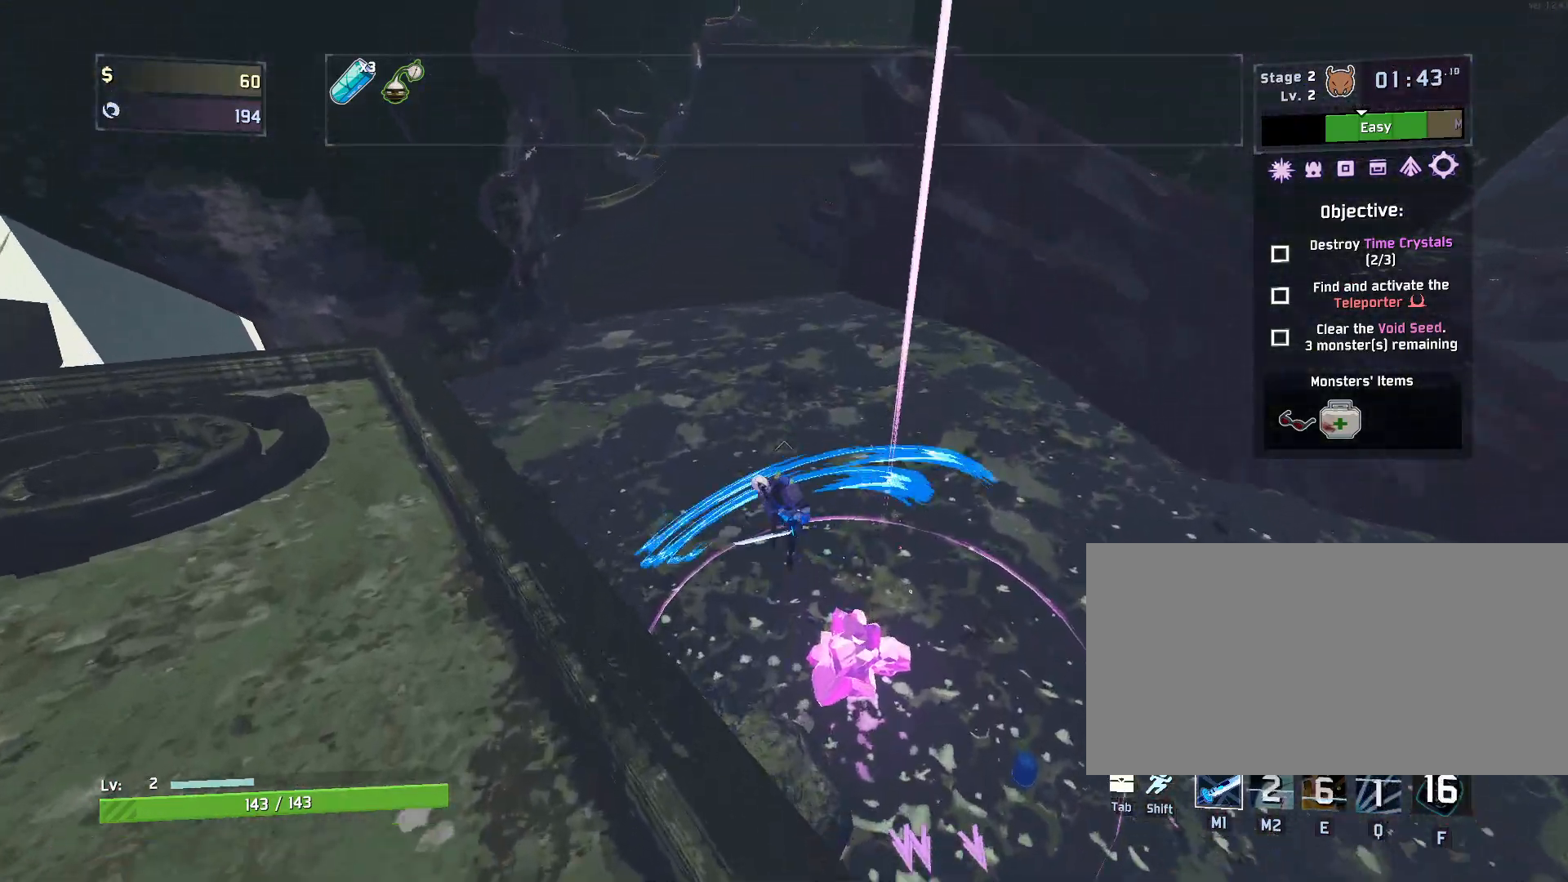
{"keys": ["w"], "mouse": ["left"], "events": [[183, "a", "down"], [433, "a", "up"]]}
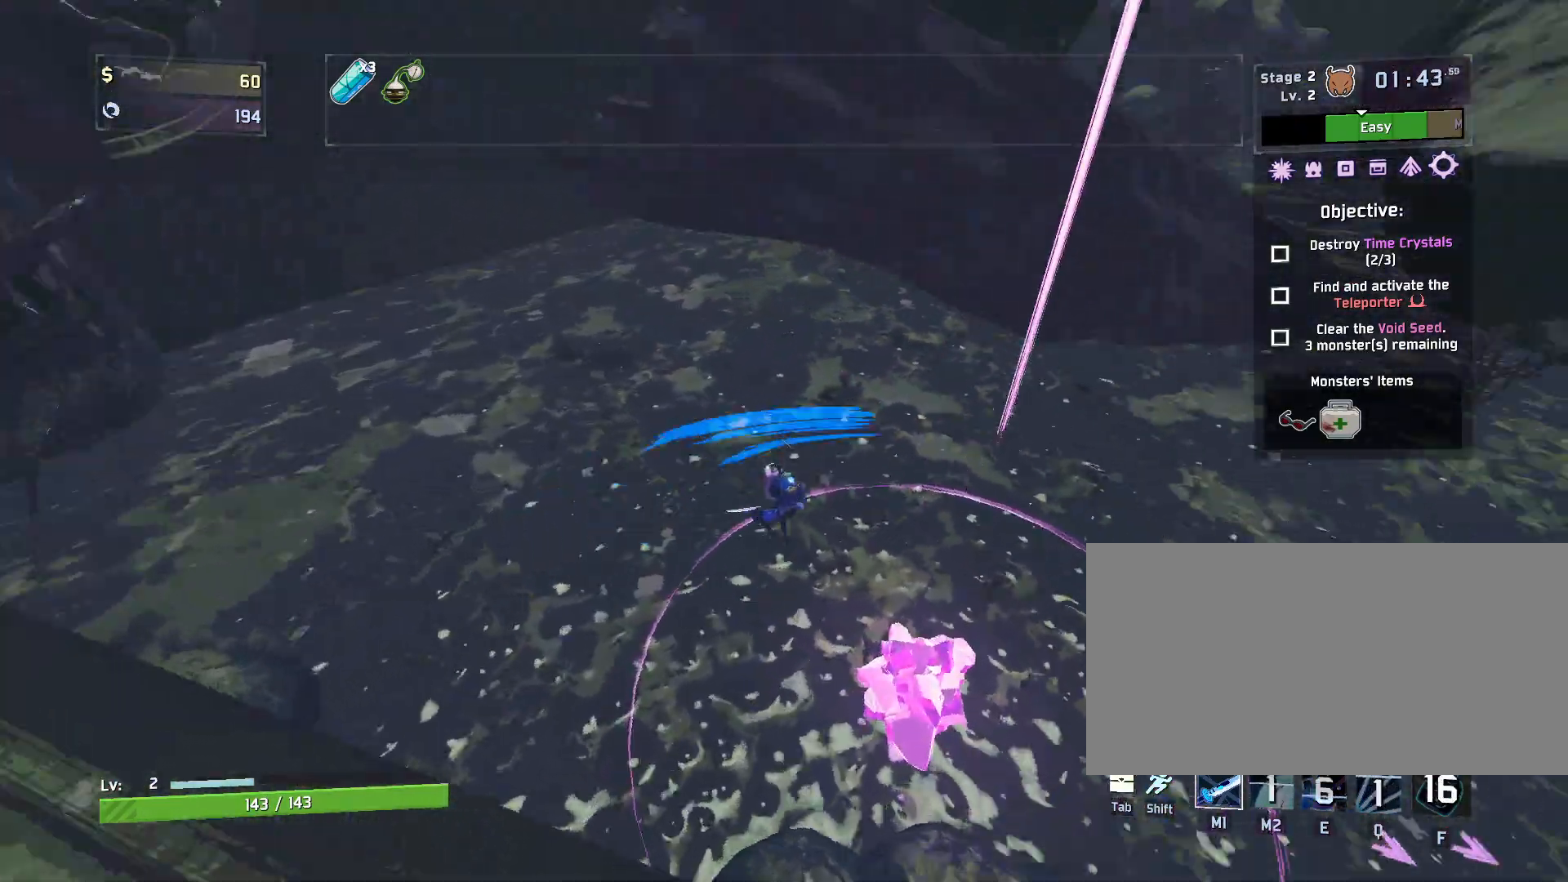
{"keys": ["q", "w"], "mouse": ["left"], "events": [[350, "q", "down"]]}
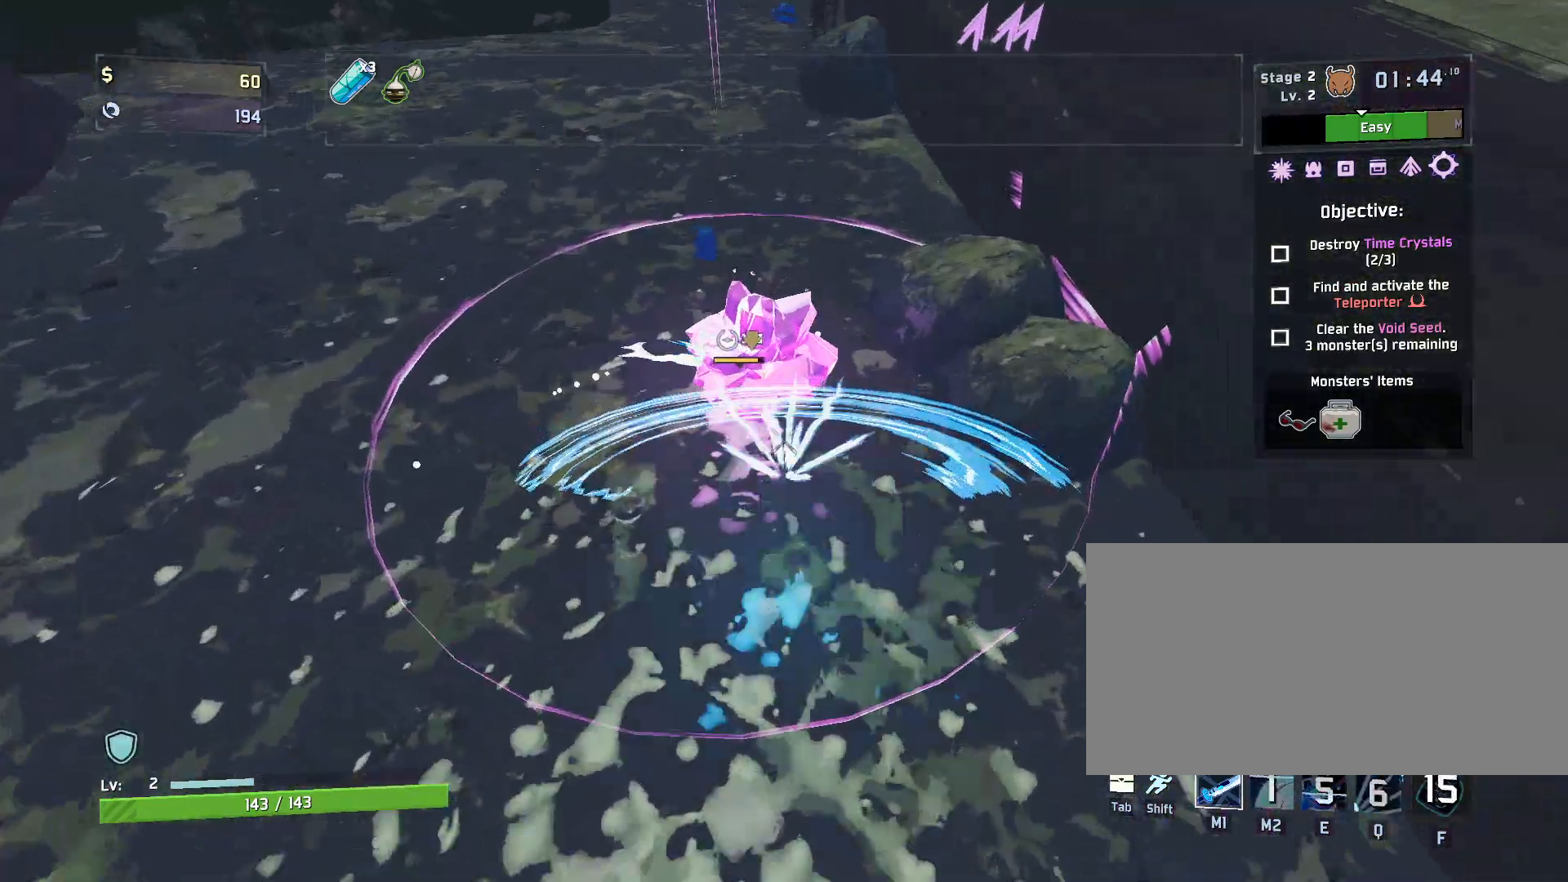
{"keys": ["d", "w"], "mouse": ["left"], "events": [[200, "q", "up"], [367, "d", "down"]]}
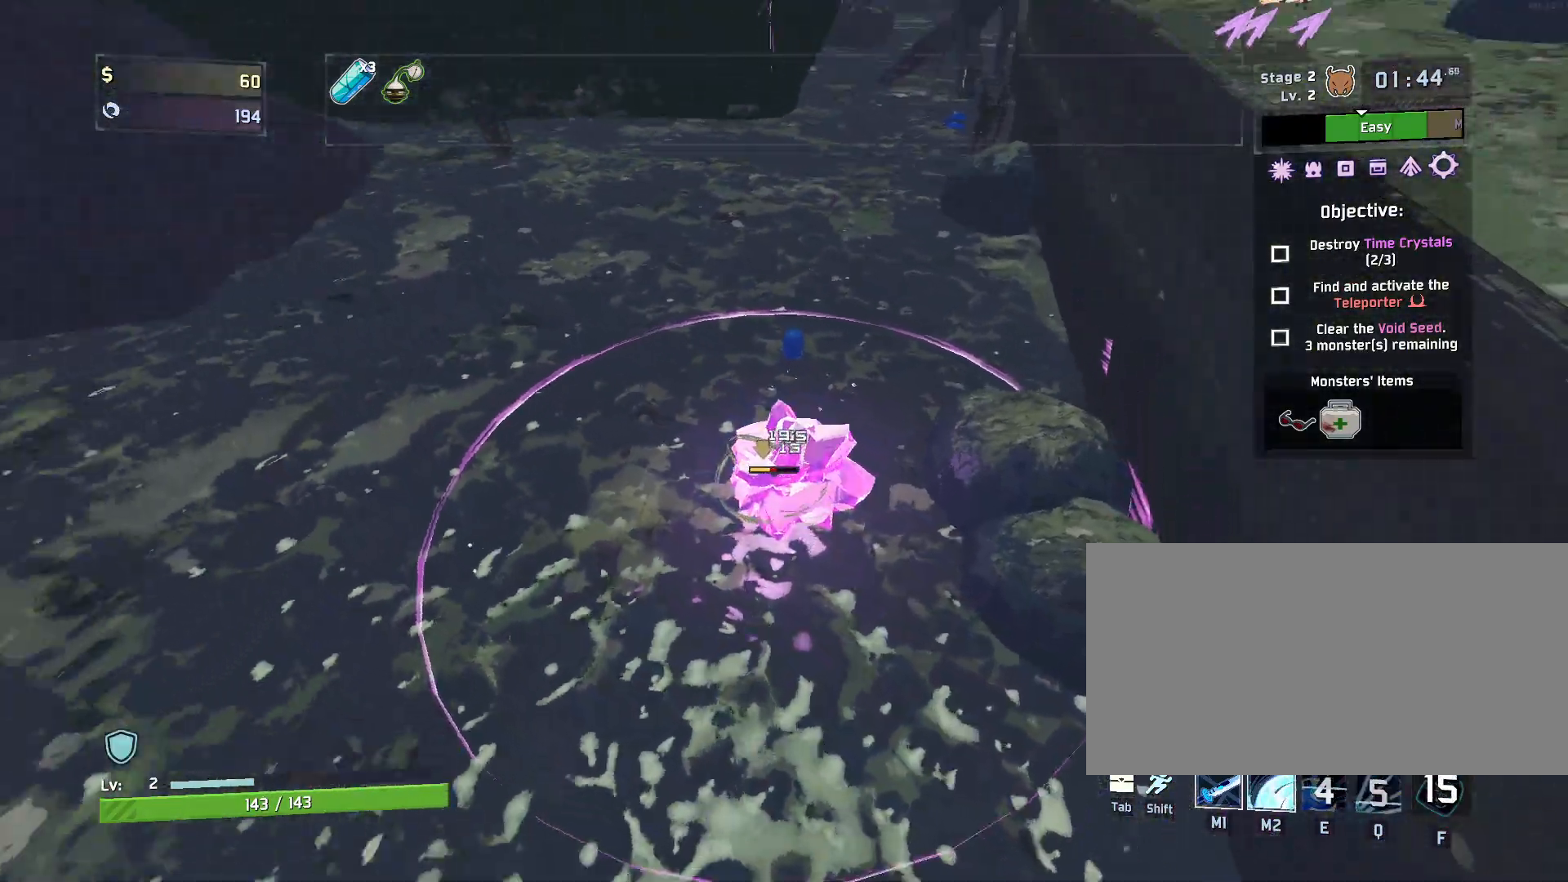
{"keys": ["w"], "mouse": ["left", "right"], "events": [[300, "d", "up"], [433, "mouse_right", "down"]]}
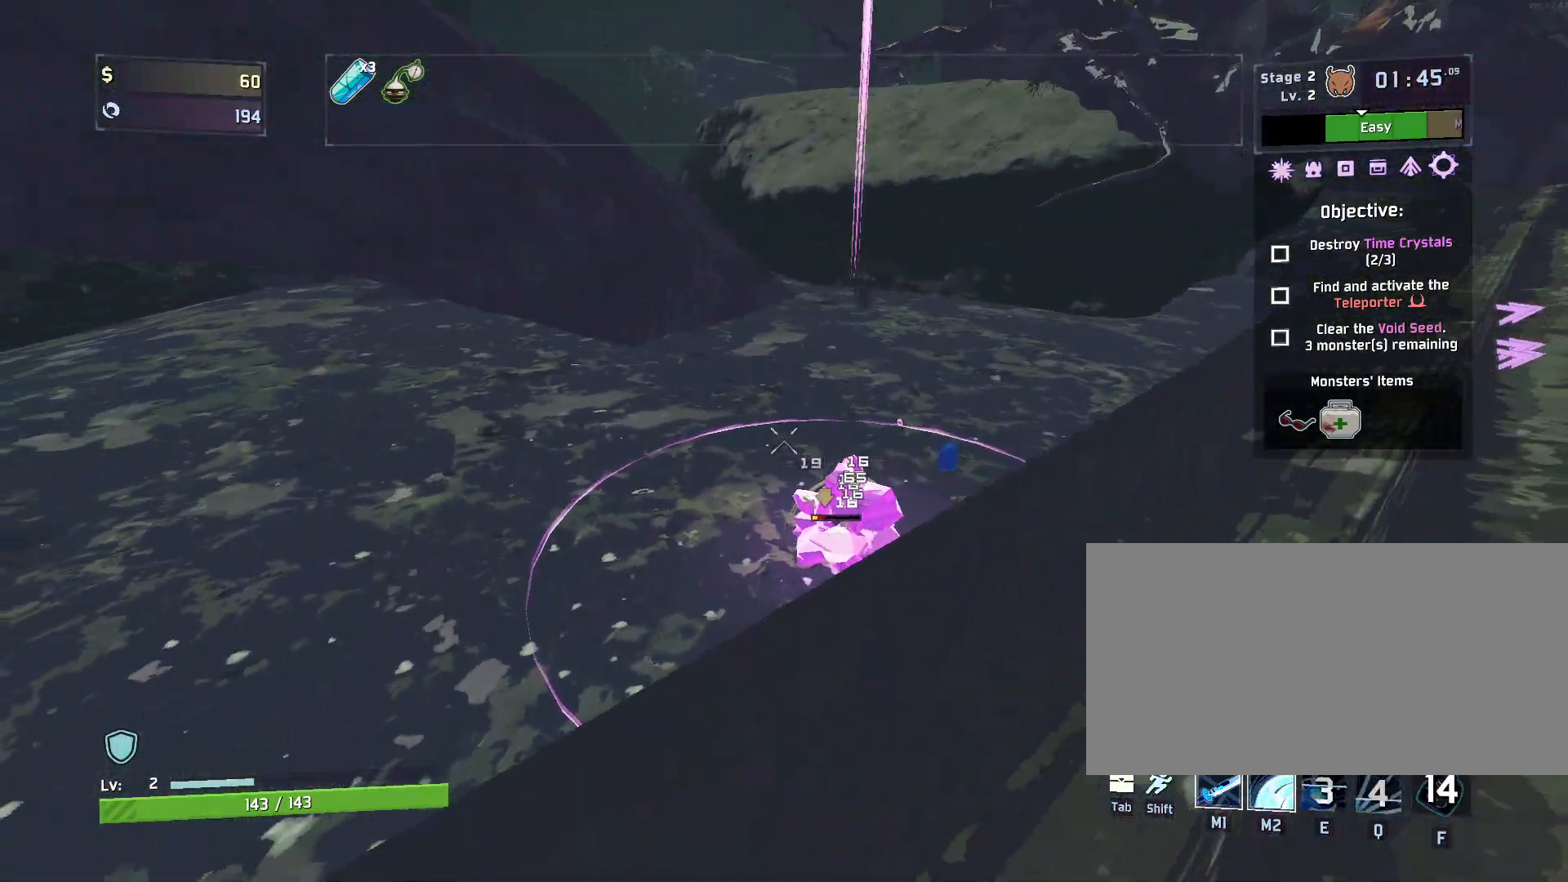
{"keys": ["w"], "mouse": ["left", "right"], "events": []}
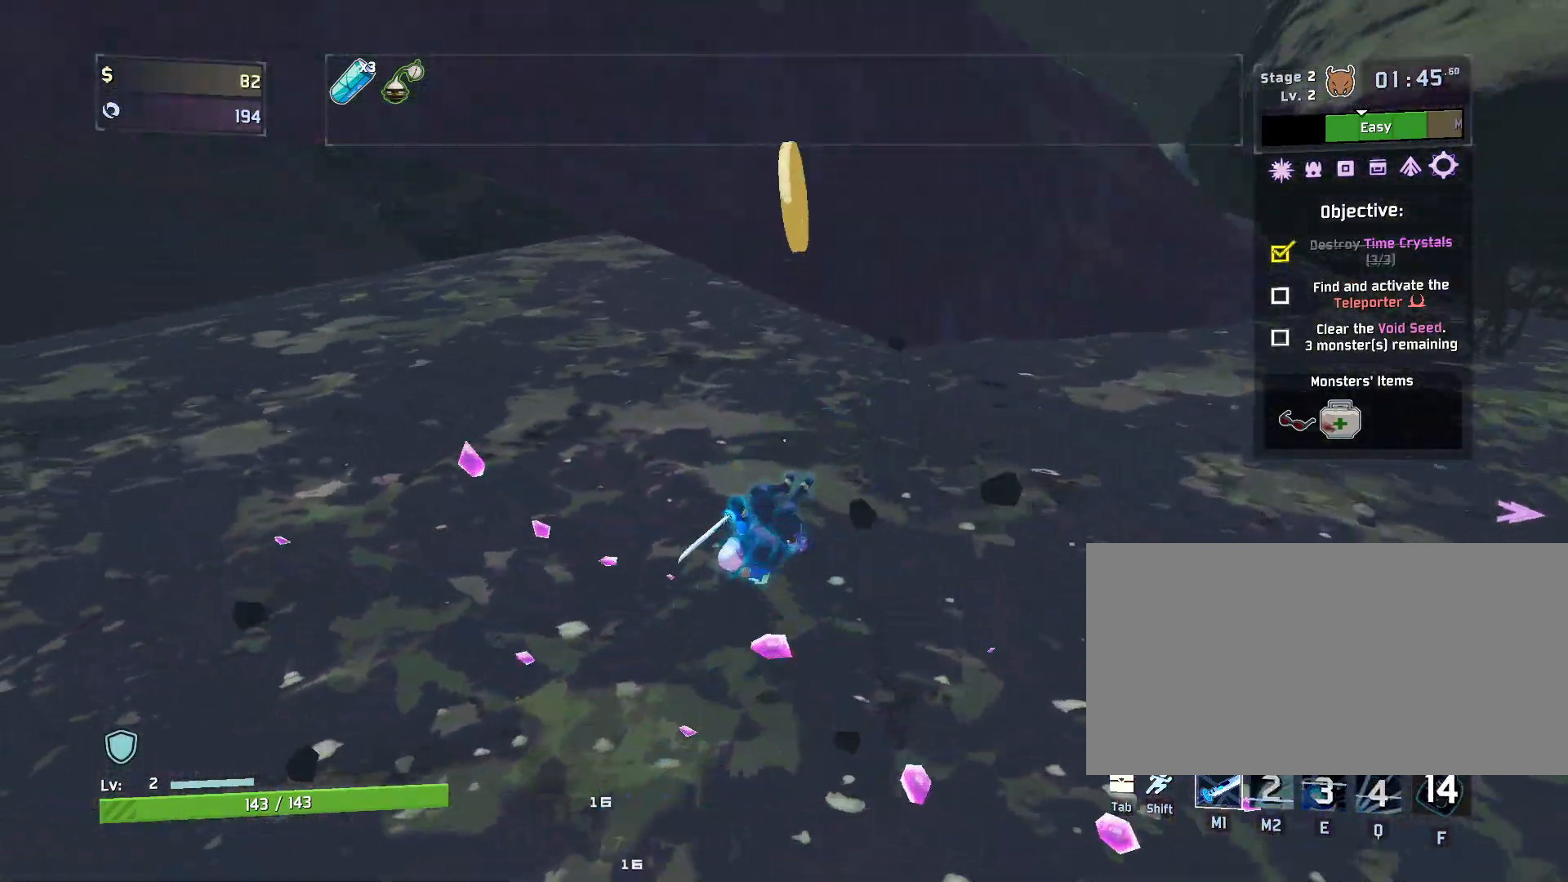
{"keys": ["w"], "mouse": [], "events": [[33, "mouse_right", "up"], [117, "mouse_left", "up"], [150, "shift", "down"], [350, "shift", "up"]]}
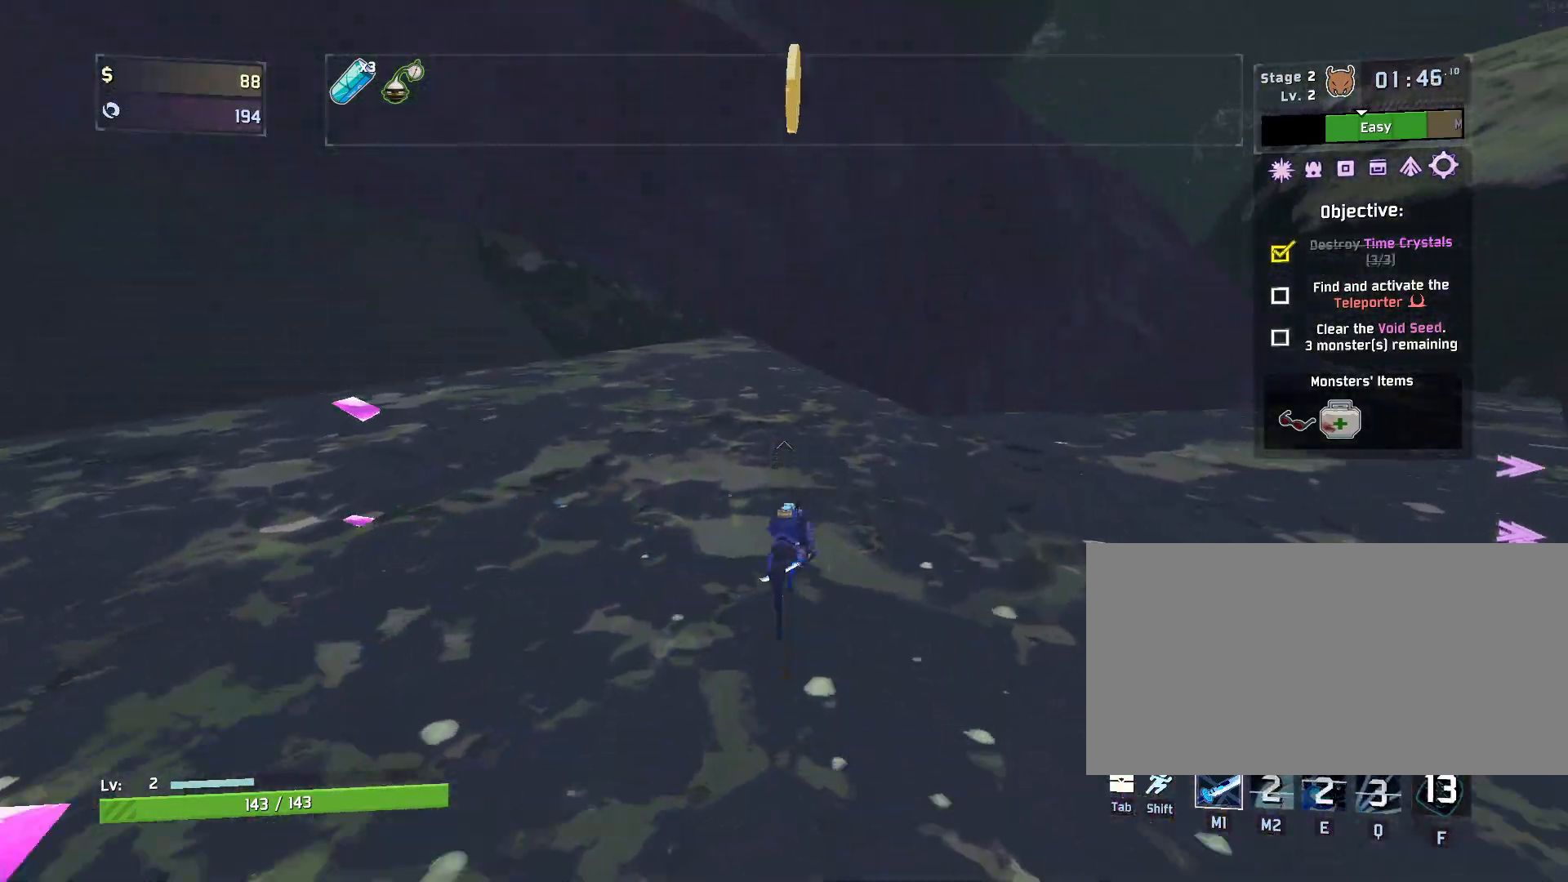
{"keys": ["w"], "mouse": [], "events": []}
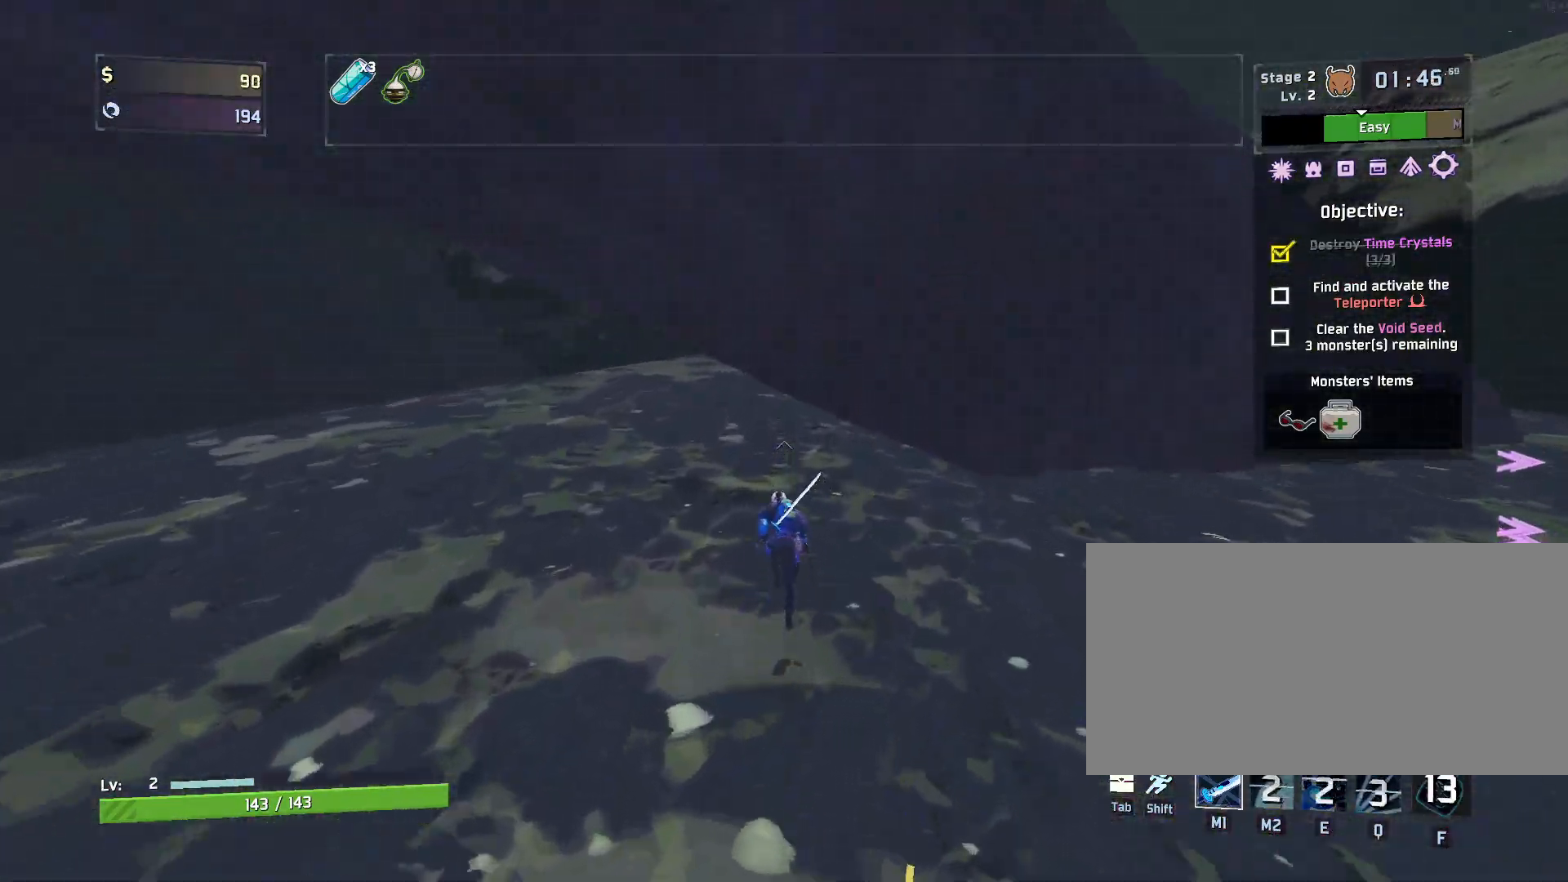
{"keys": ["e", "w"], "mouse": [], "events": [[83, "e", "down"]]}
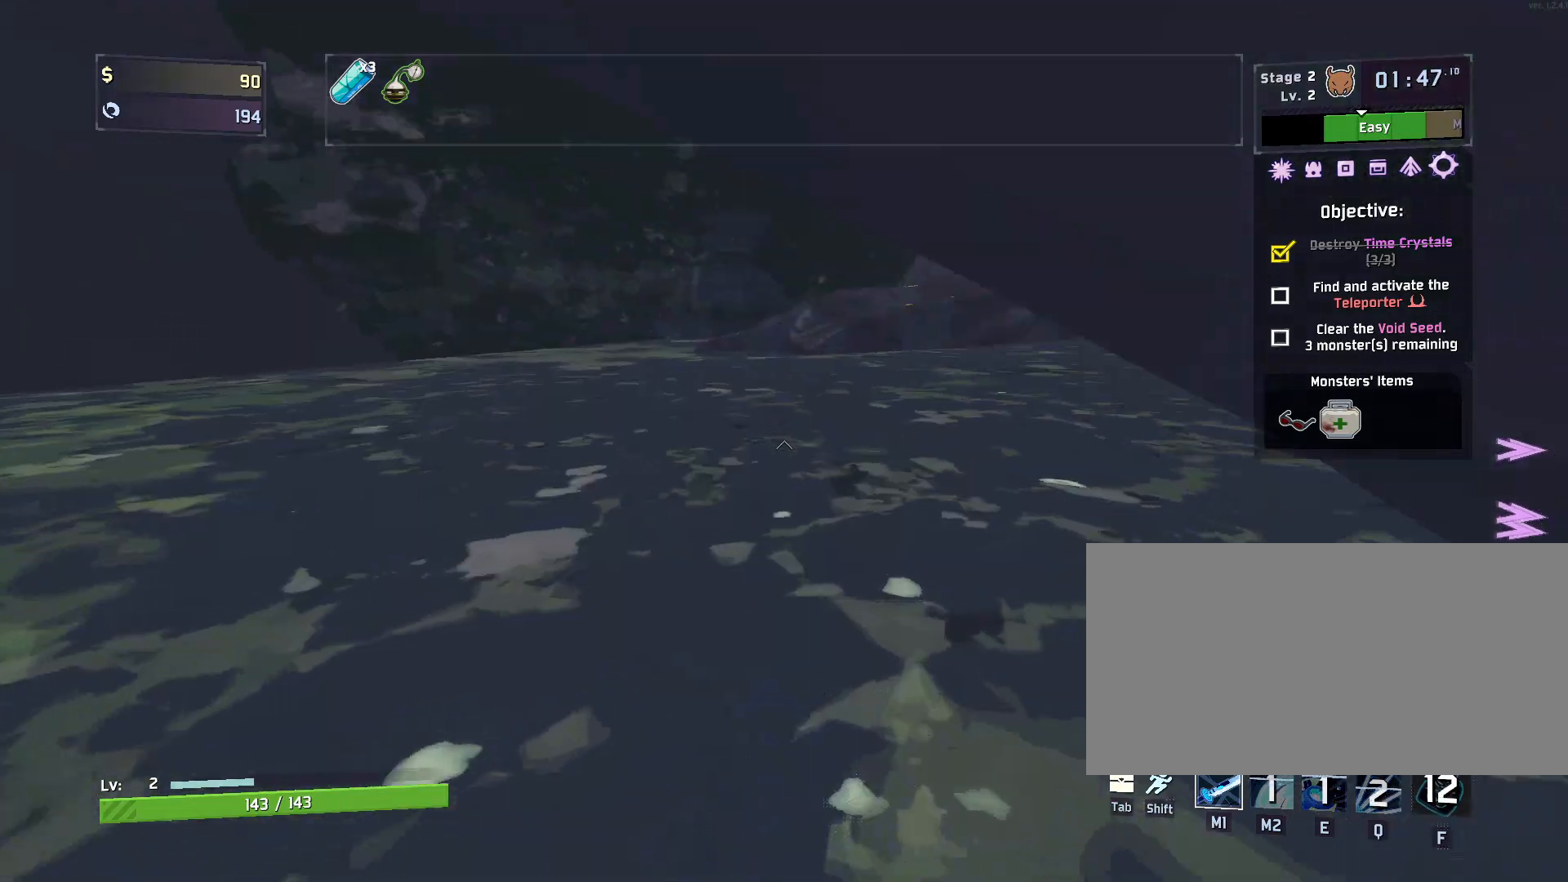
{"keys": ["e", "w"], "mouse": [], "events": []}
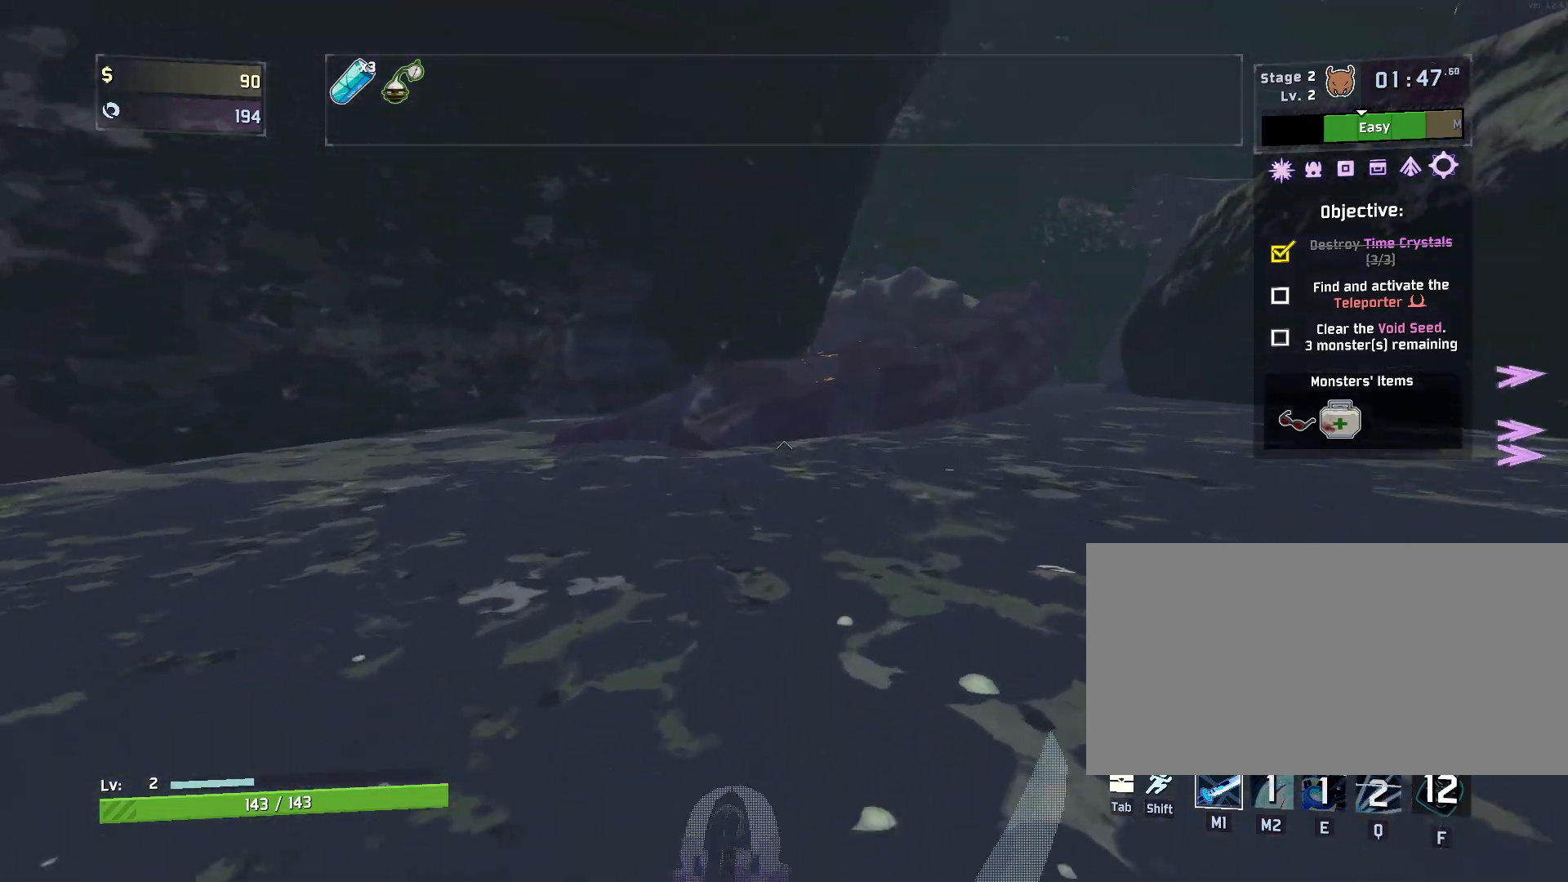
{"keys": ["w"], "mouse": [], "events": [[450, "e", "up"]]}
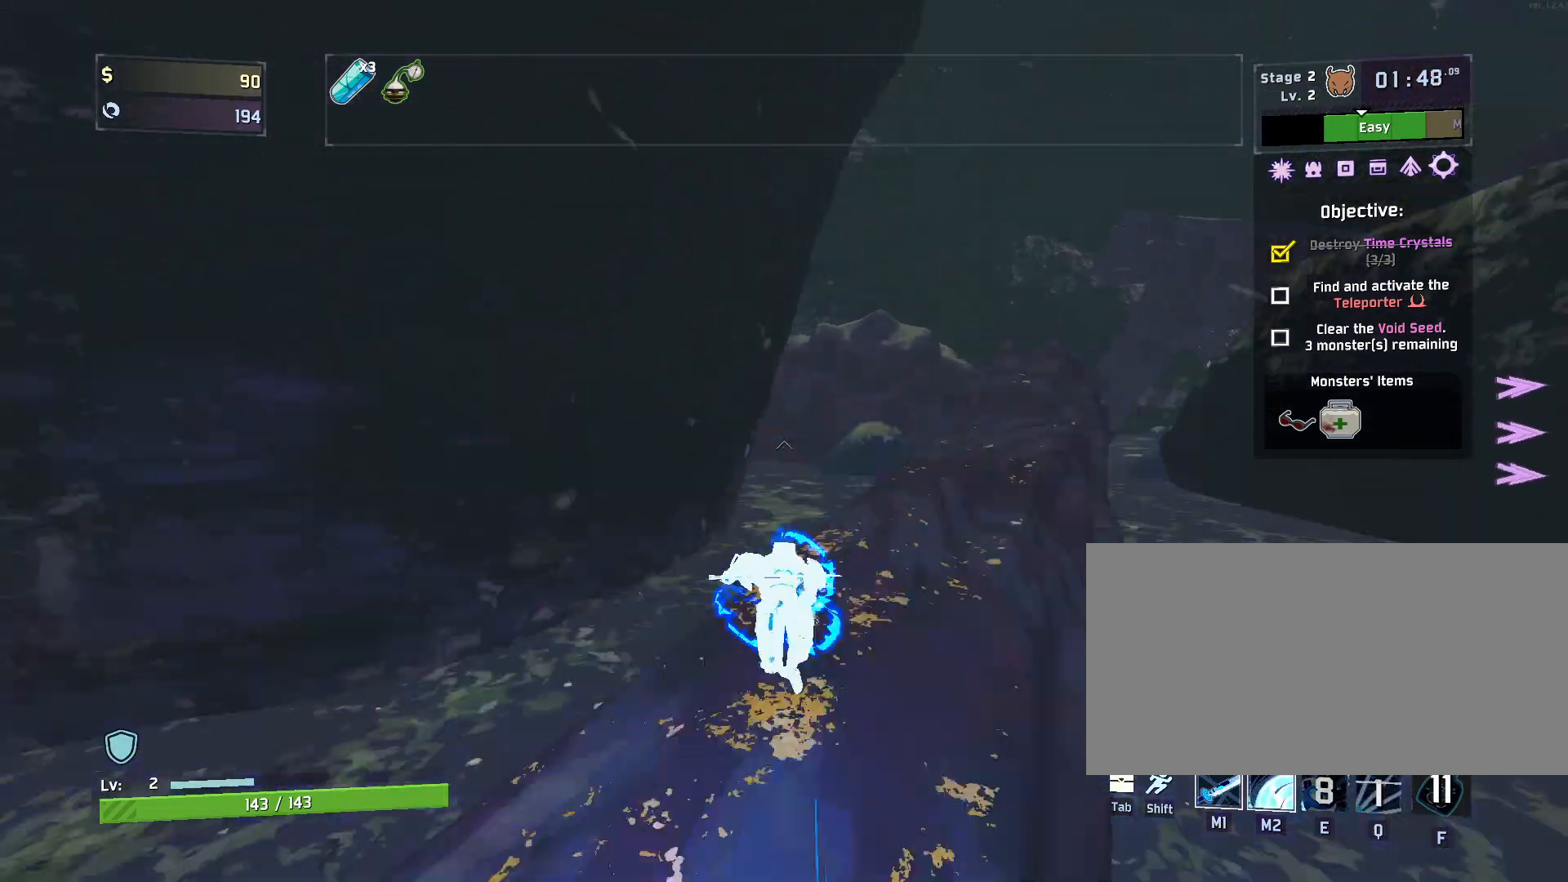
{"keys": ["w"], "mouse": [], "events": [[83, "mouse_left", "down"], [233, "mouse_left", "up"]]}
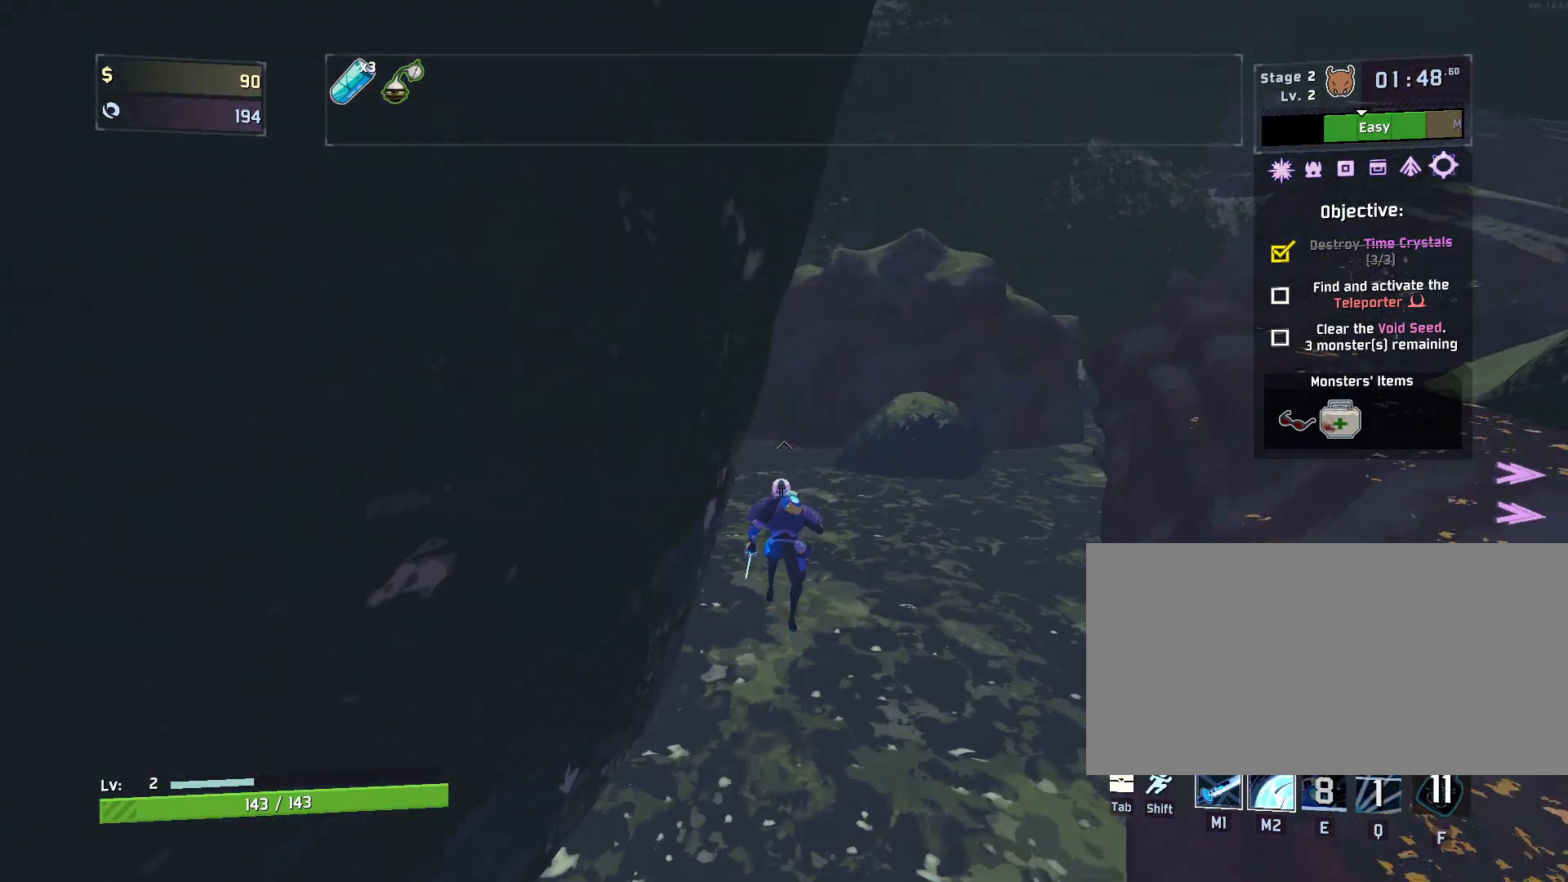
{"keys": ["w"], "mouse": [], "events": []}
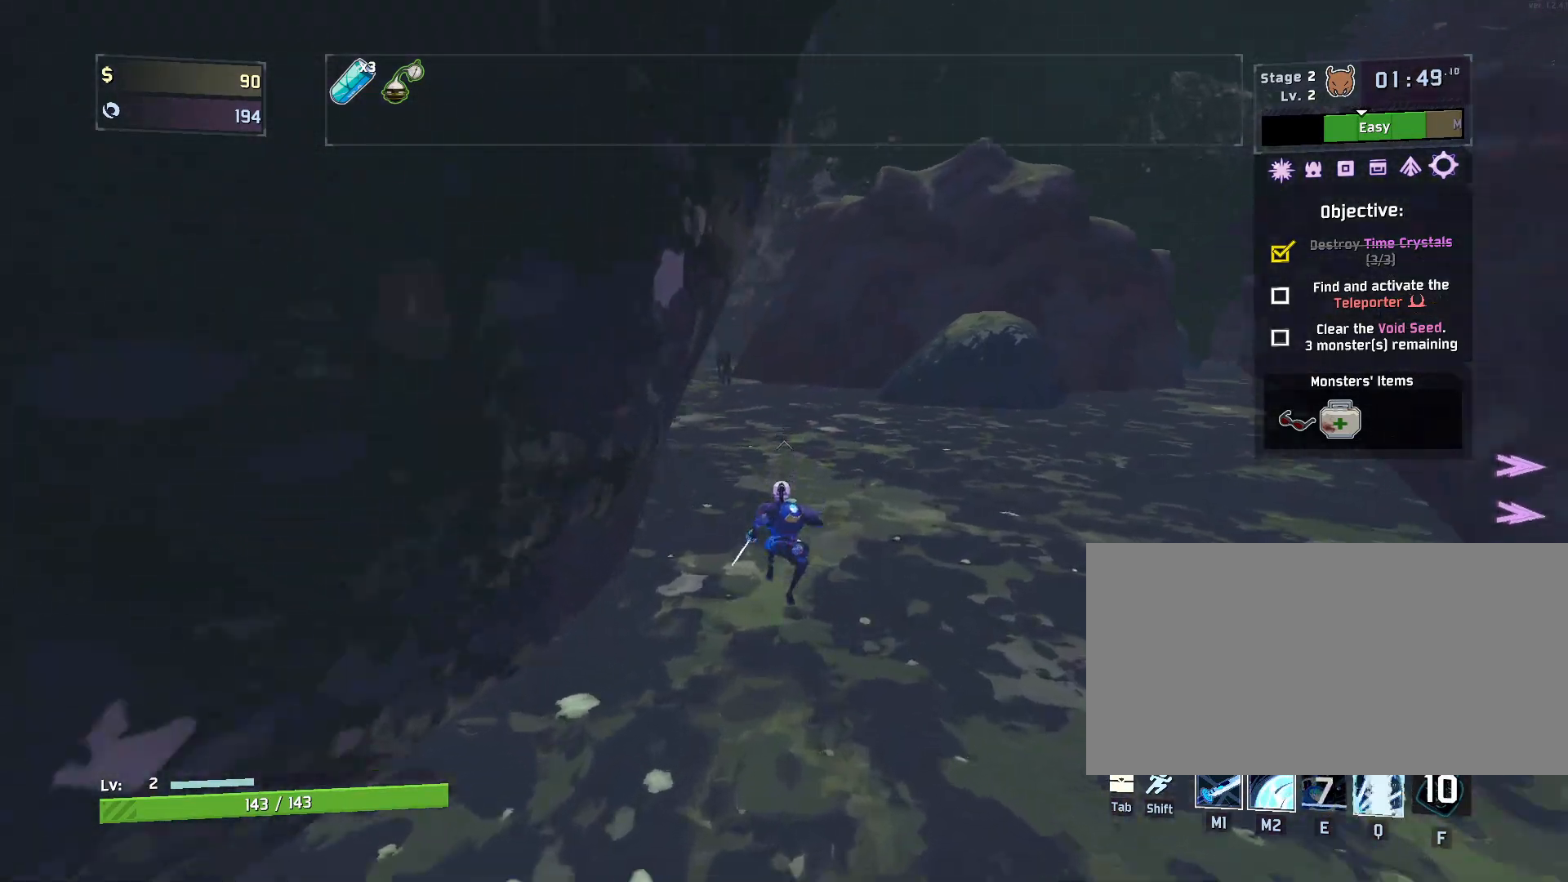
{"keys": ["w"], "mouse": [], "events": [[83, "mouse_right", "down"], [500, "mouse_right", "up"]]}
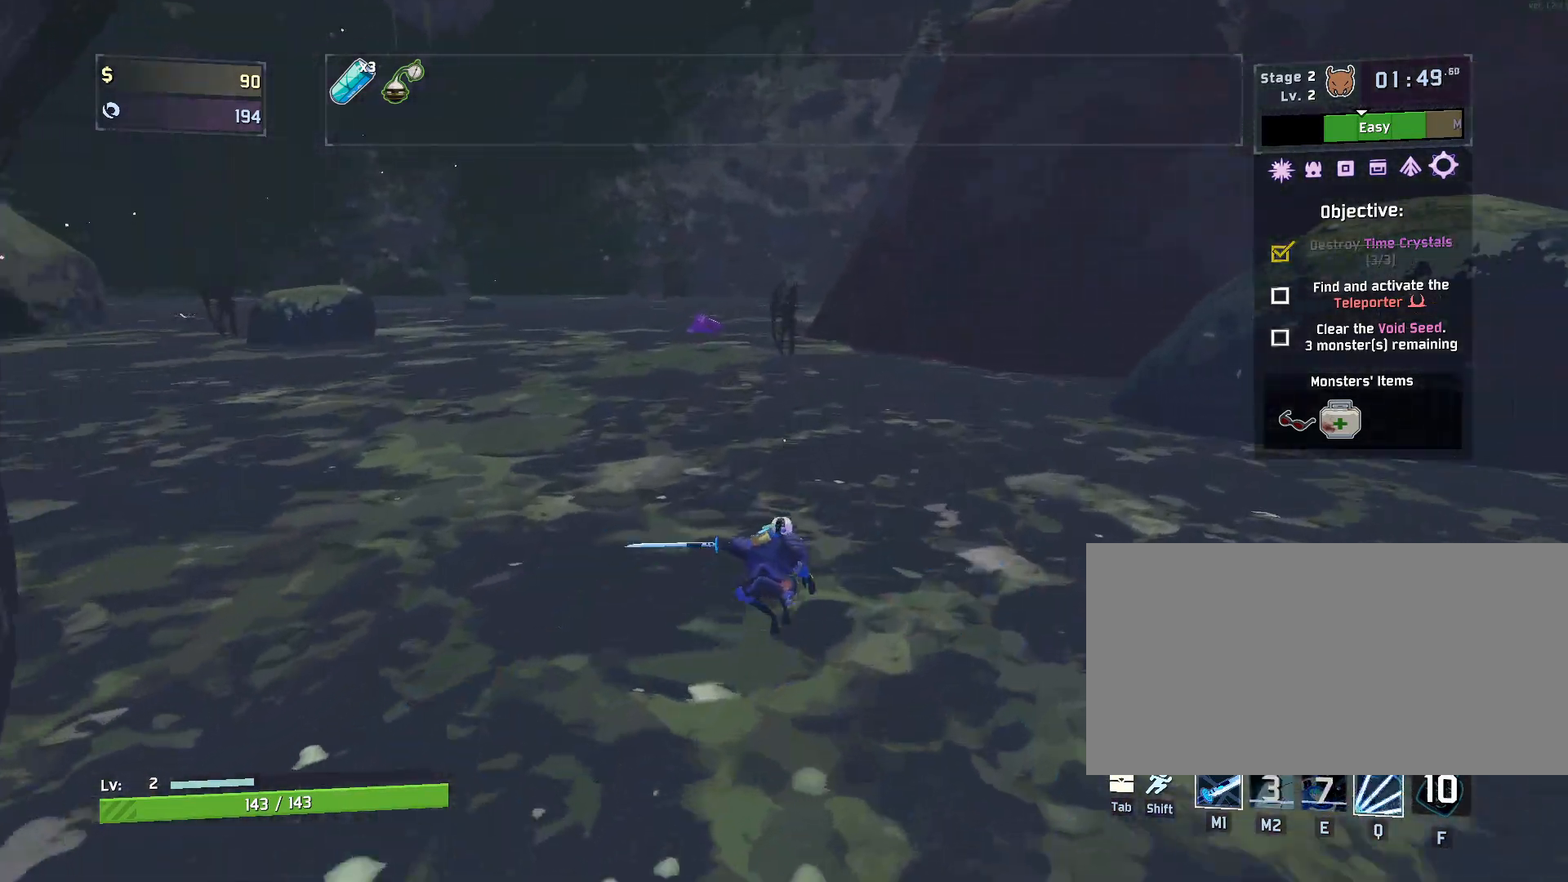
{"keys": ["w"], "mouse": [], "events": [[200, "mouse_left", "down"], [200, "shift", "down"], [383, "shift", "up"], [417, "mouse_left", "up"]]}
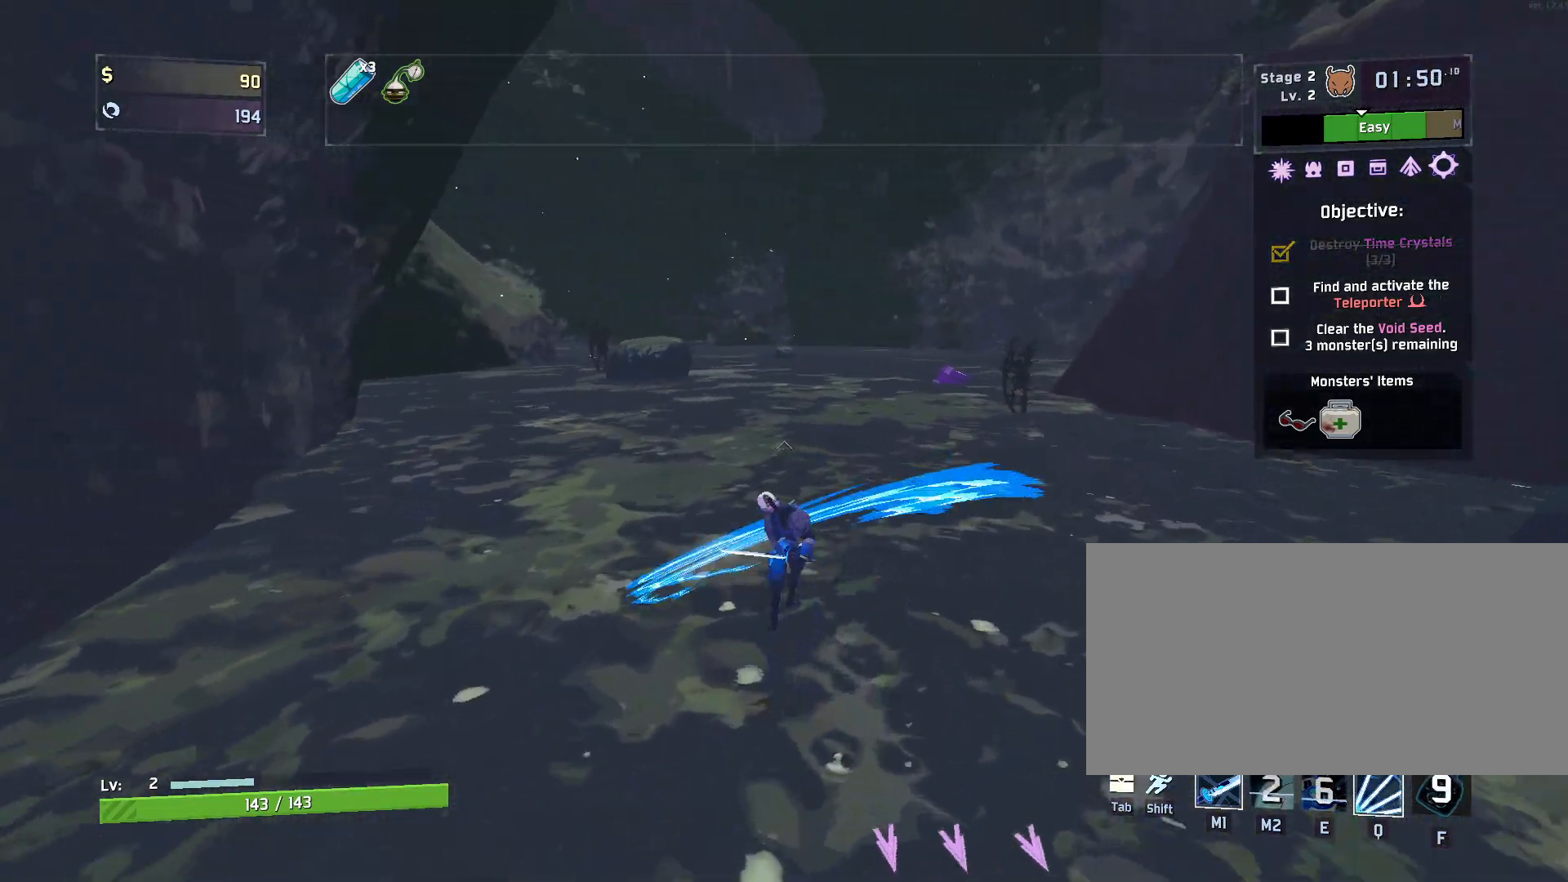
{"keys": ["space", "w"], "mouse": [], "events": [[100, "space", "down"], [300, "space", "up"], [333, "mouse_left", "down"], [467, "space", "down"], [483, "mouse_left", "up"]]}
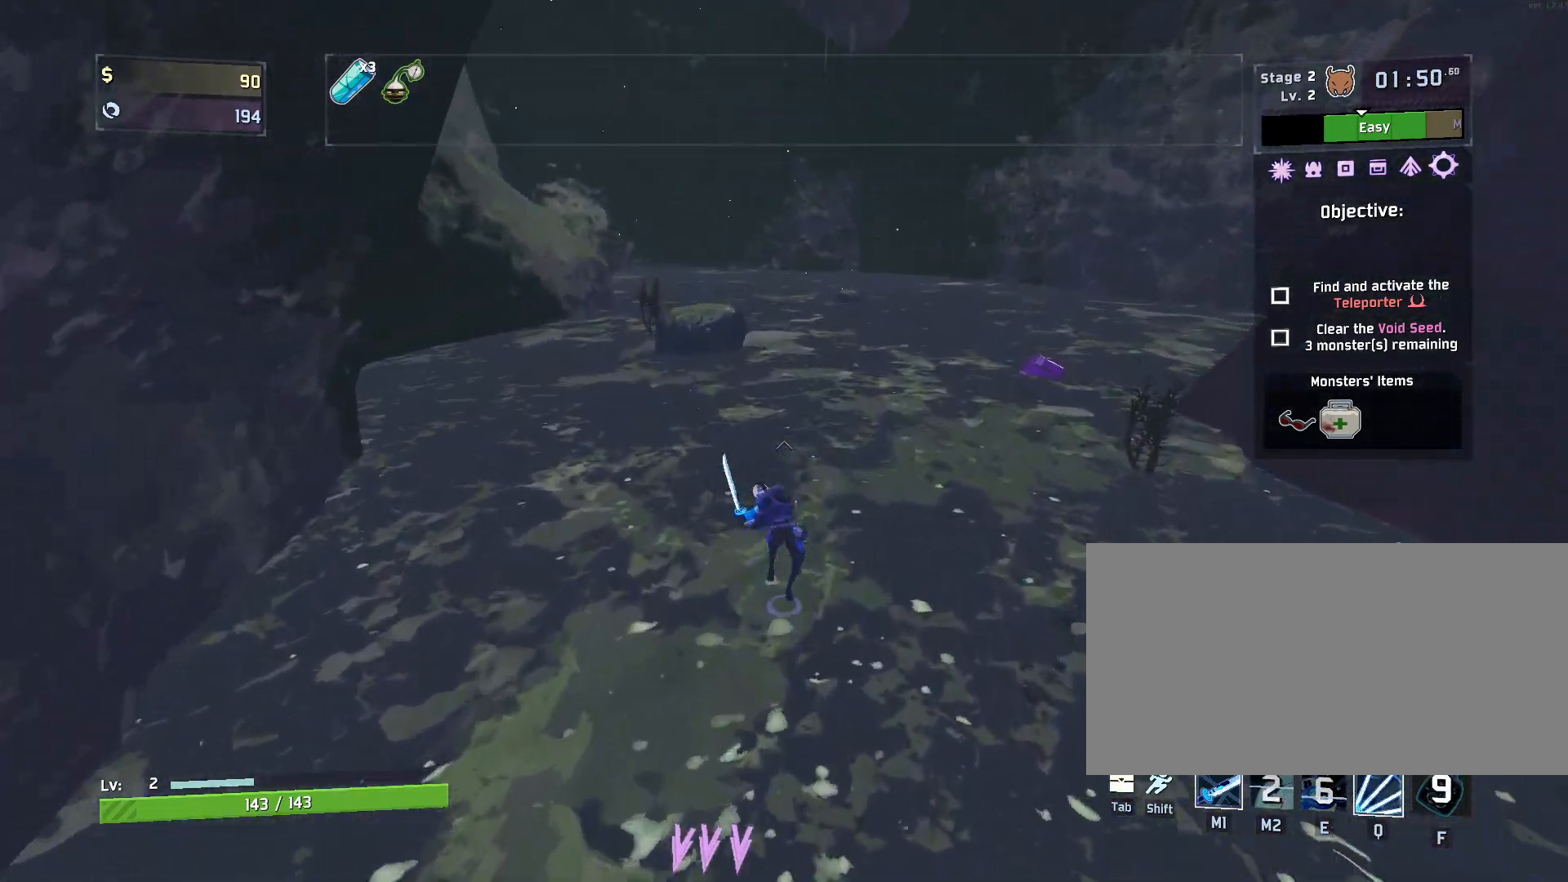
{"keys": ["w"], "mouse": ["left"], "events": [[233, "space", "up"], [383, "mouse_left", "down"]]}
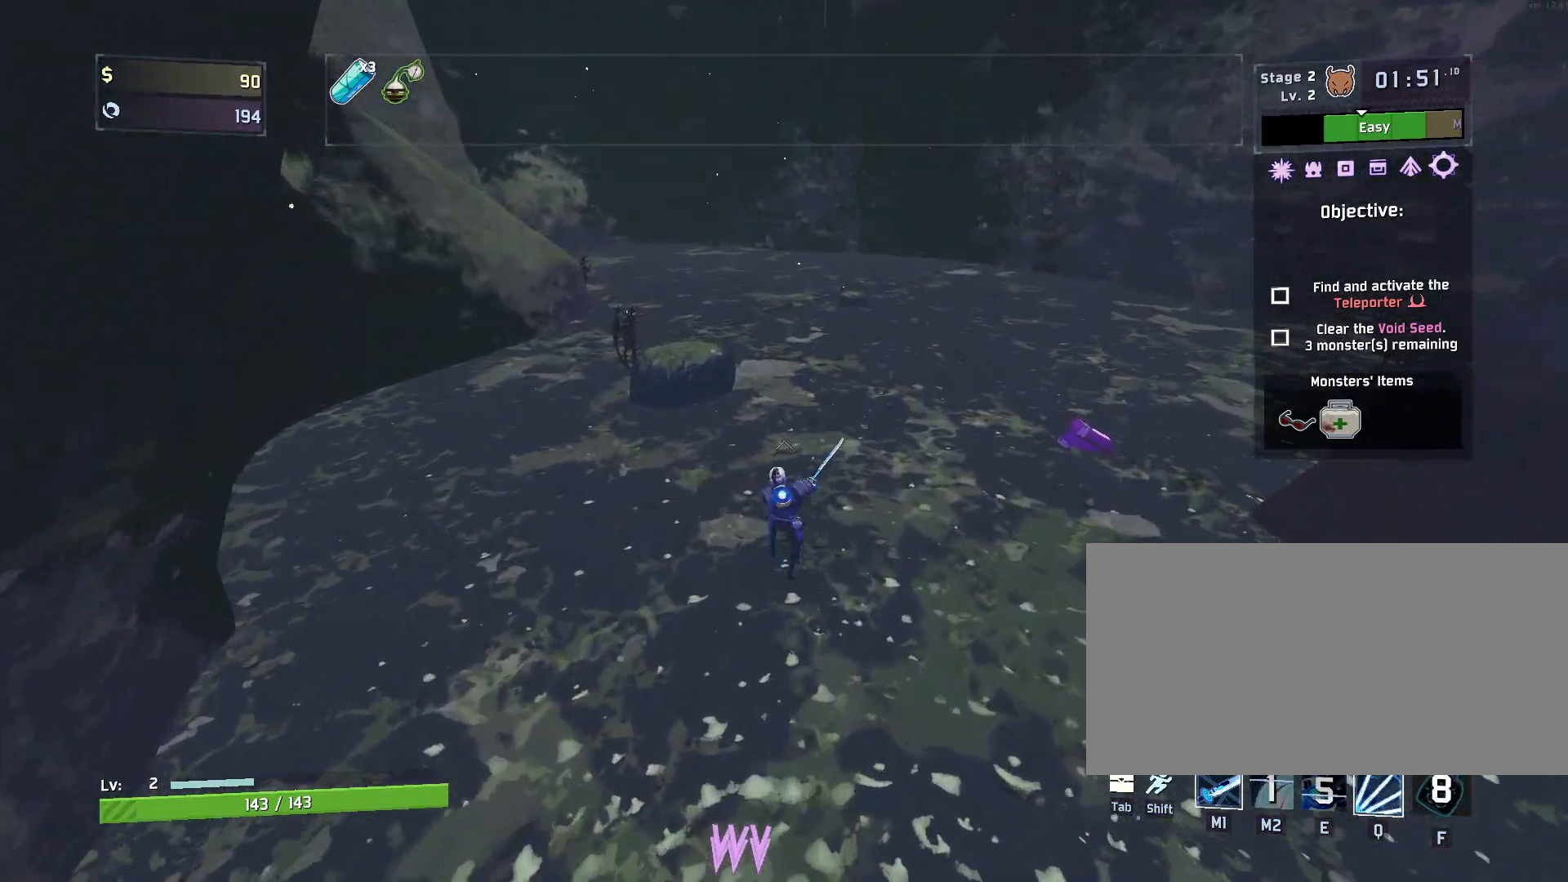
{"keys": ["w"], "mouse": ["left"], "events": [[33, "mouse_left", "up"], [483, "mouse_left", "down"]]}
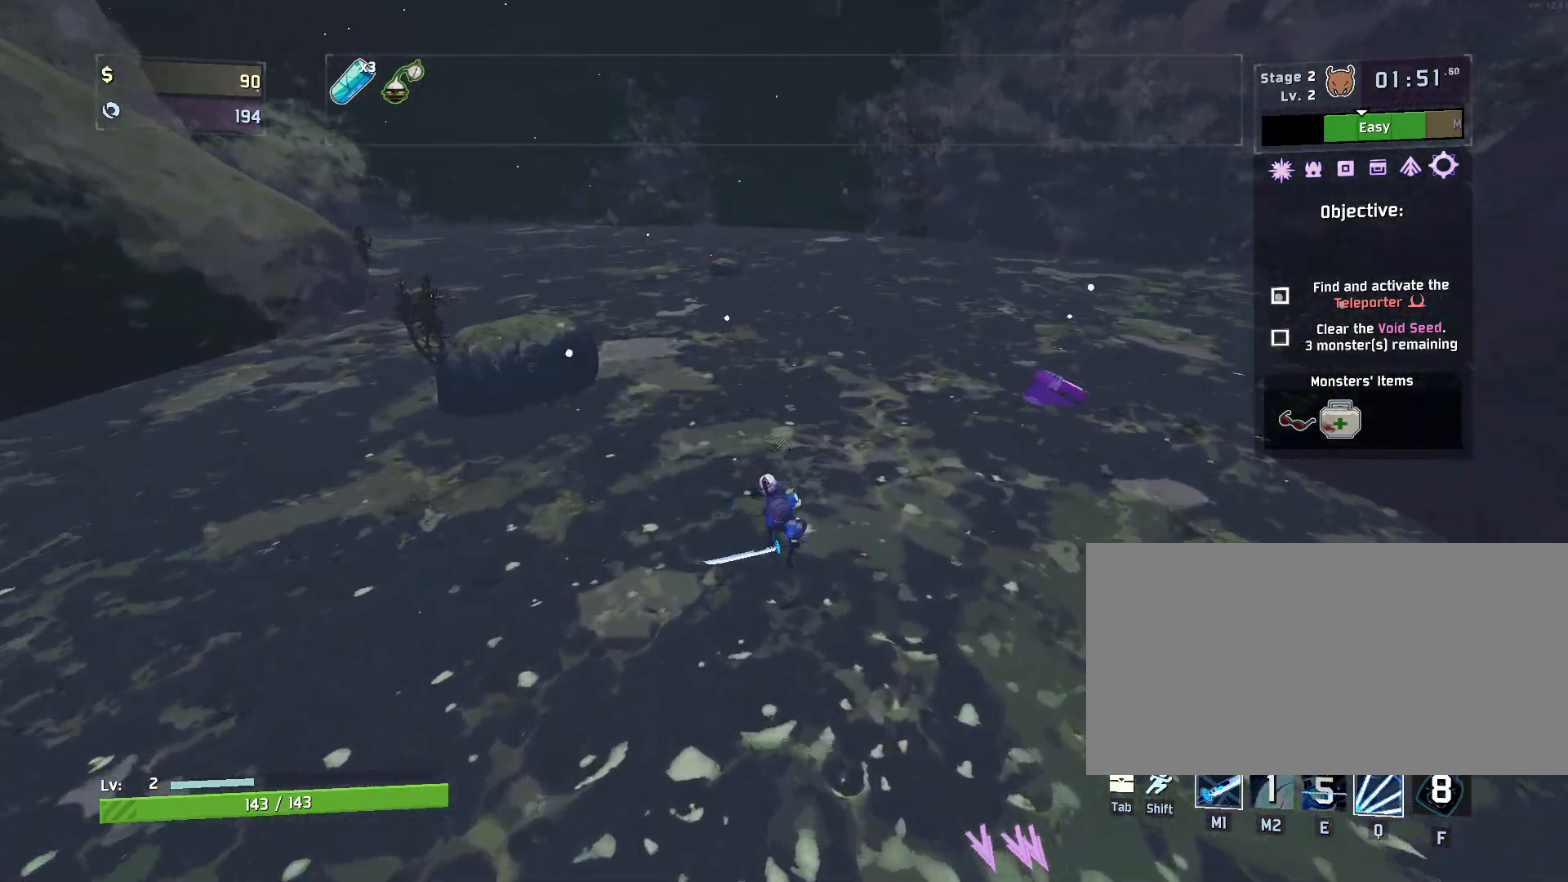
{"keys": ["r", "w"], "mouse": [], "events": [[100, "mouse_left", "up"], [233, "q", "down"], [333, "r", "down"], [400, "q", "up"]]}
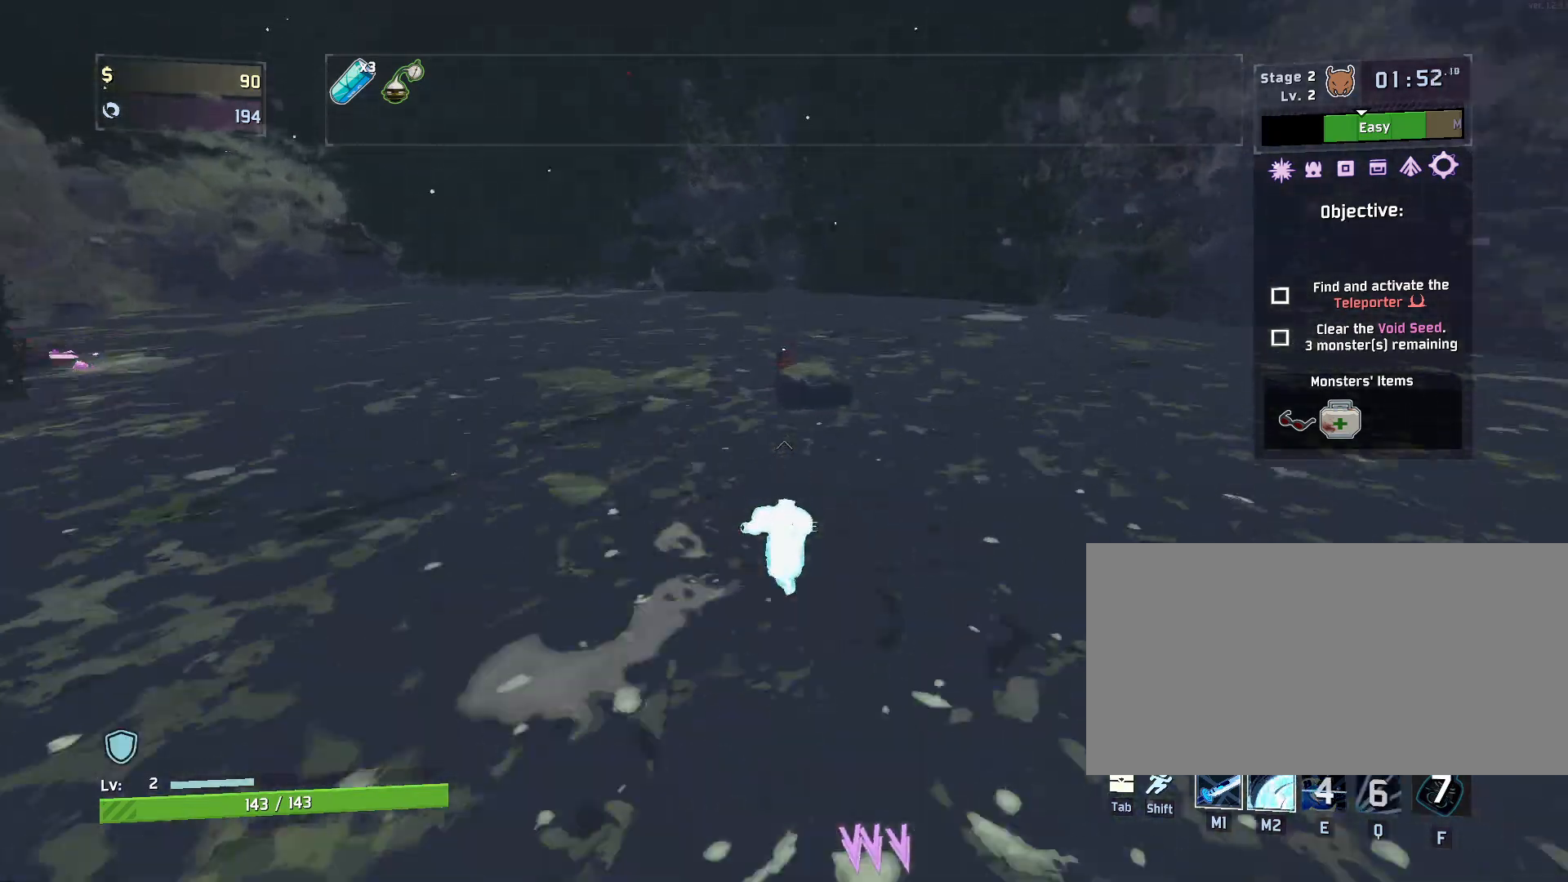
{"keys": ["a", "r", "w"], "mouse": [], "events": [[233, "mouse_left", "down"], [383, "mouse_left", "up"], [467, "a", "down"]]}
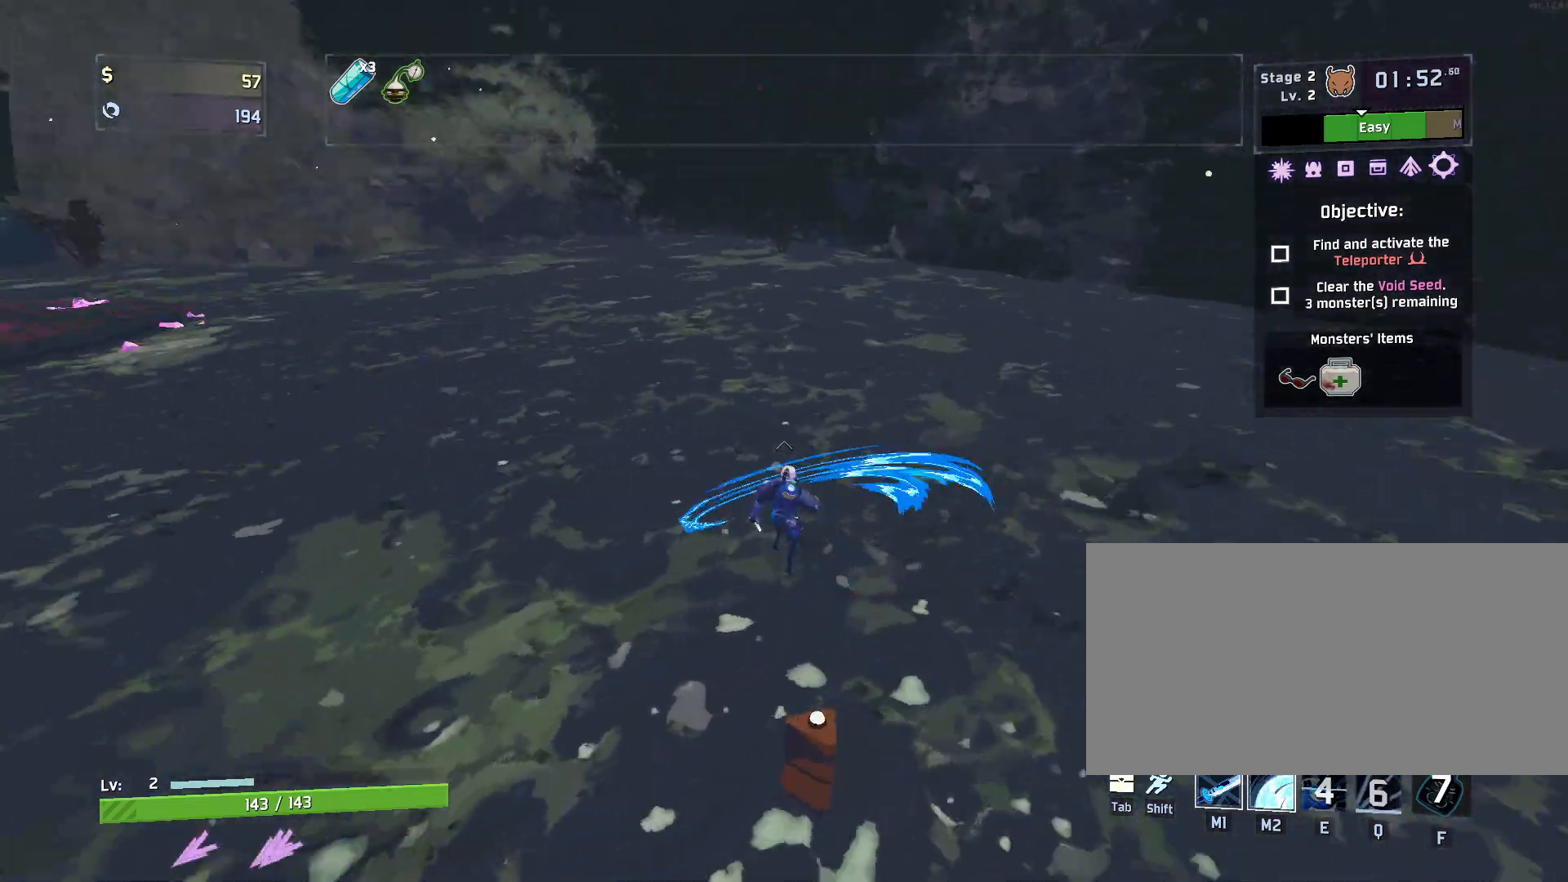
{"keys": ["w"], "mouse": ["left"], "events": [[50, "a", "up"], [133, "r", "up"], [250, "mouse_left", "down"]]}
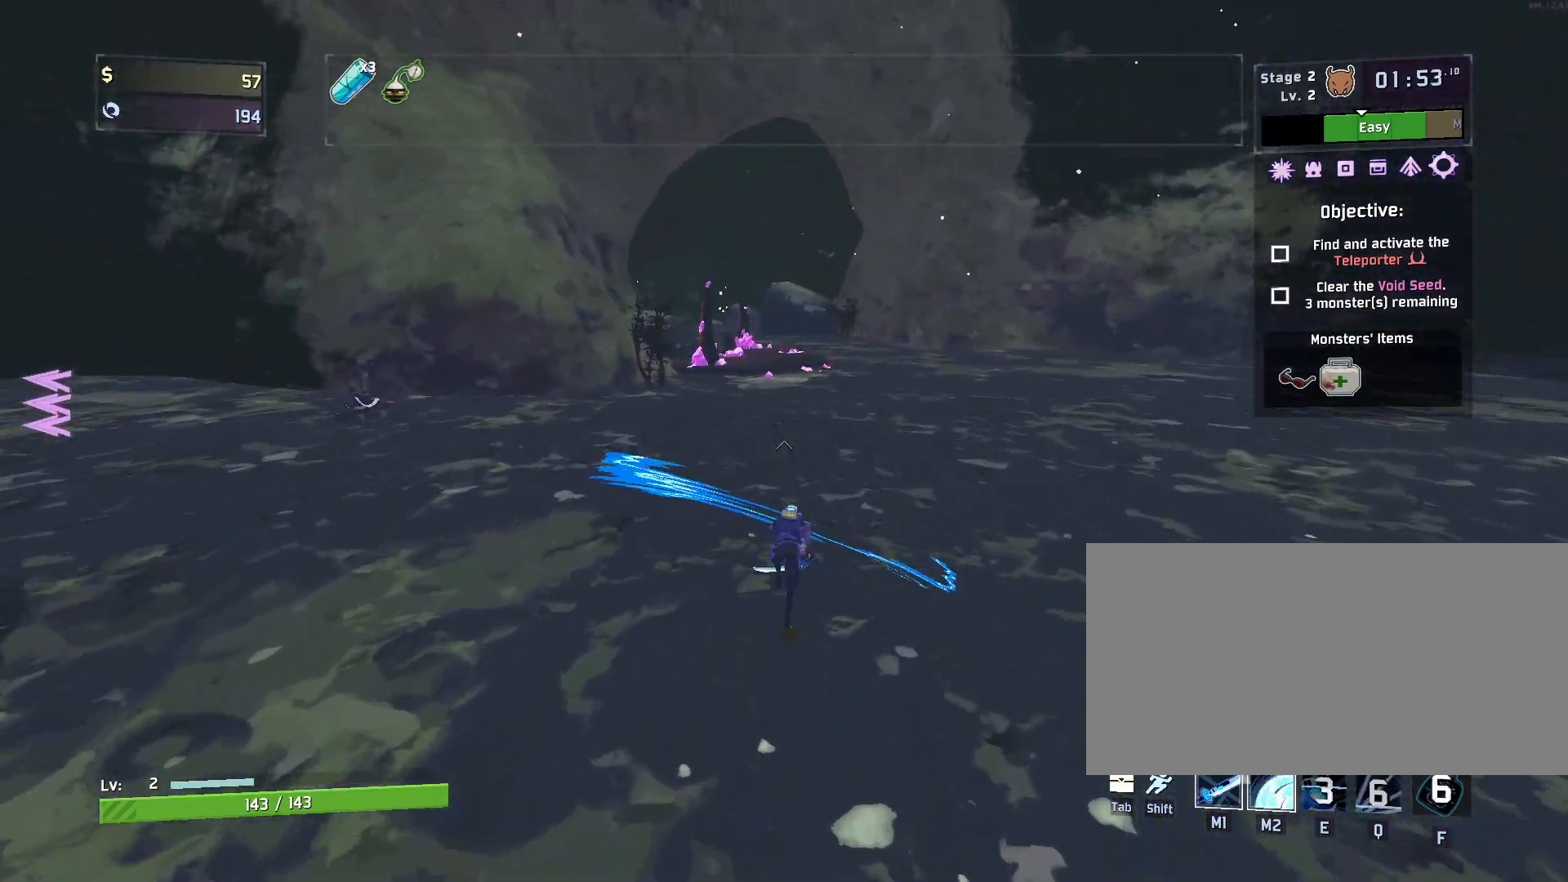
{"keys": ["w"], "mouse": ["right"], "events": [[33, "mouse_left", "up"], [150, "mouse_right", "down"]]}
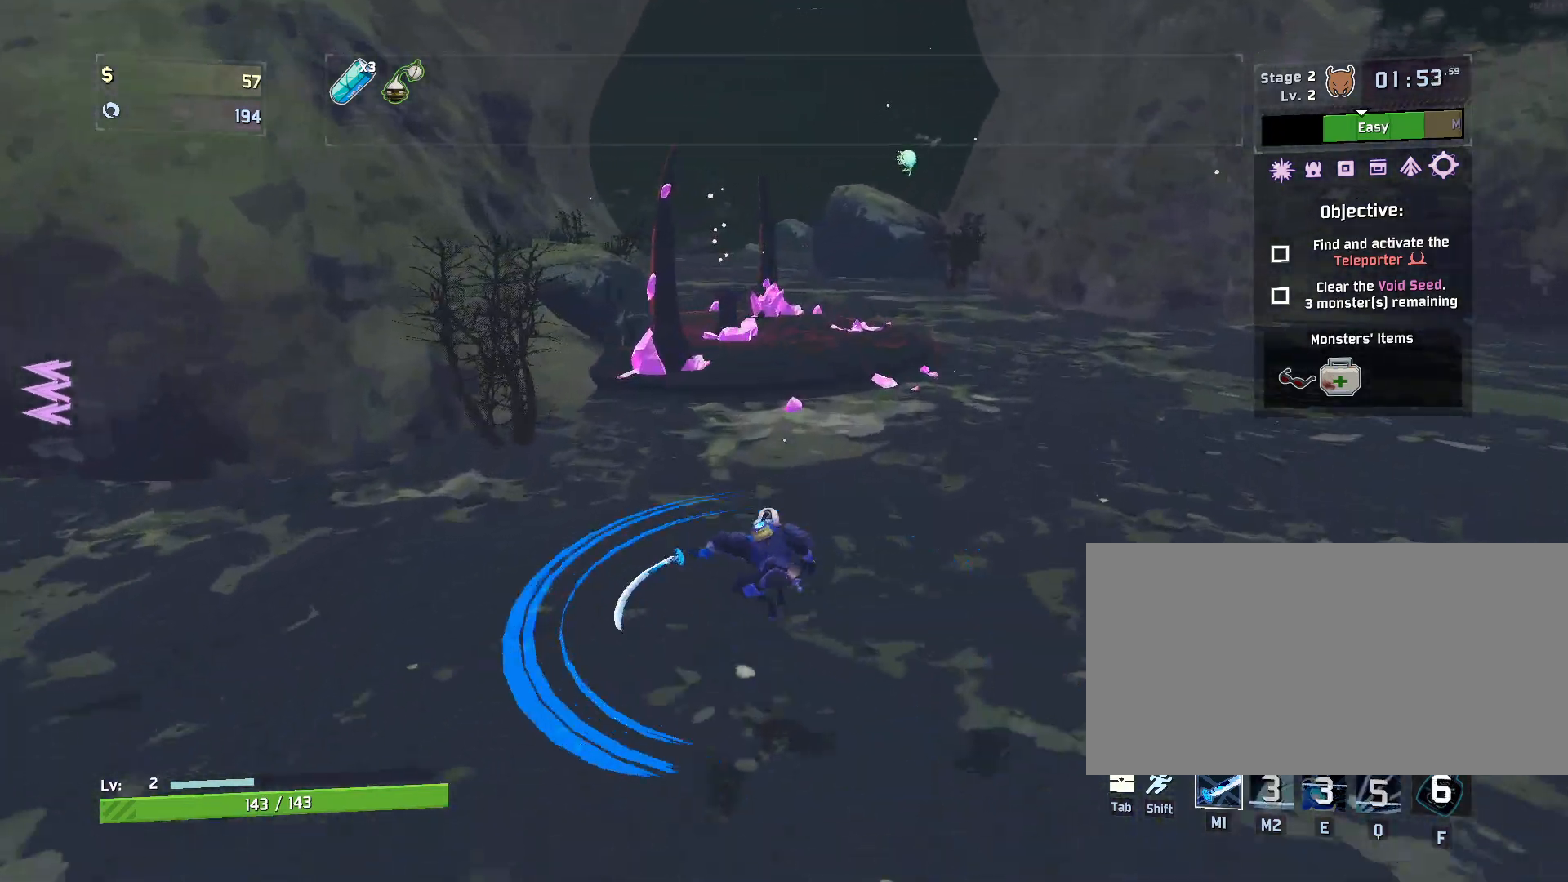
{"keys": ["r", "w"], "mouse": [], "events": [[33, "mouse_right", "up"], [200, "shift", "down"], [250, "mouse_left", "down"], [367, "mouse_left", "up"], [367, "shift", "up"], [450, "r", "down"]]}